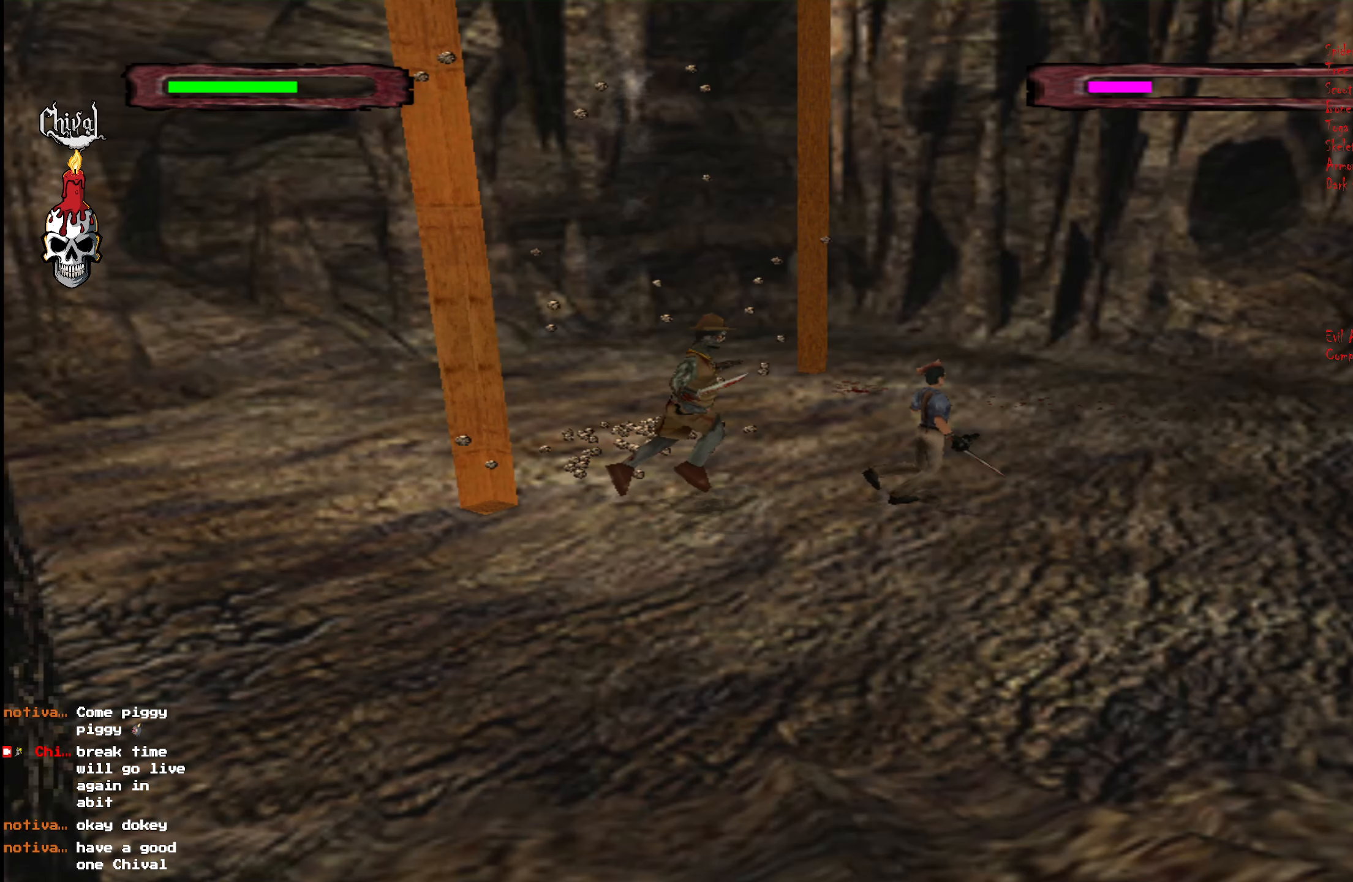
Gameplay with a controller (Xbox layout); each line is a JSON object with the inputs held at the frame after it. "events" lists button and stick changes between this image and that frame as [ms after this image, input, new state], when the widget could be followed in between. Not read: L3 R3 left_stick.
{"buttons": ["R2", "DPAD_UP"], "right_stick": "center", "events": [[100, "DPAD_RIGHT", "down"], [184, "DPAD_RIGHT", "up"]]}
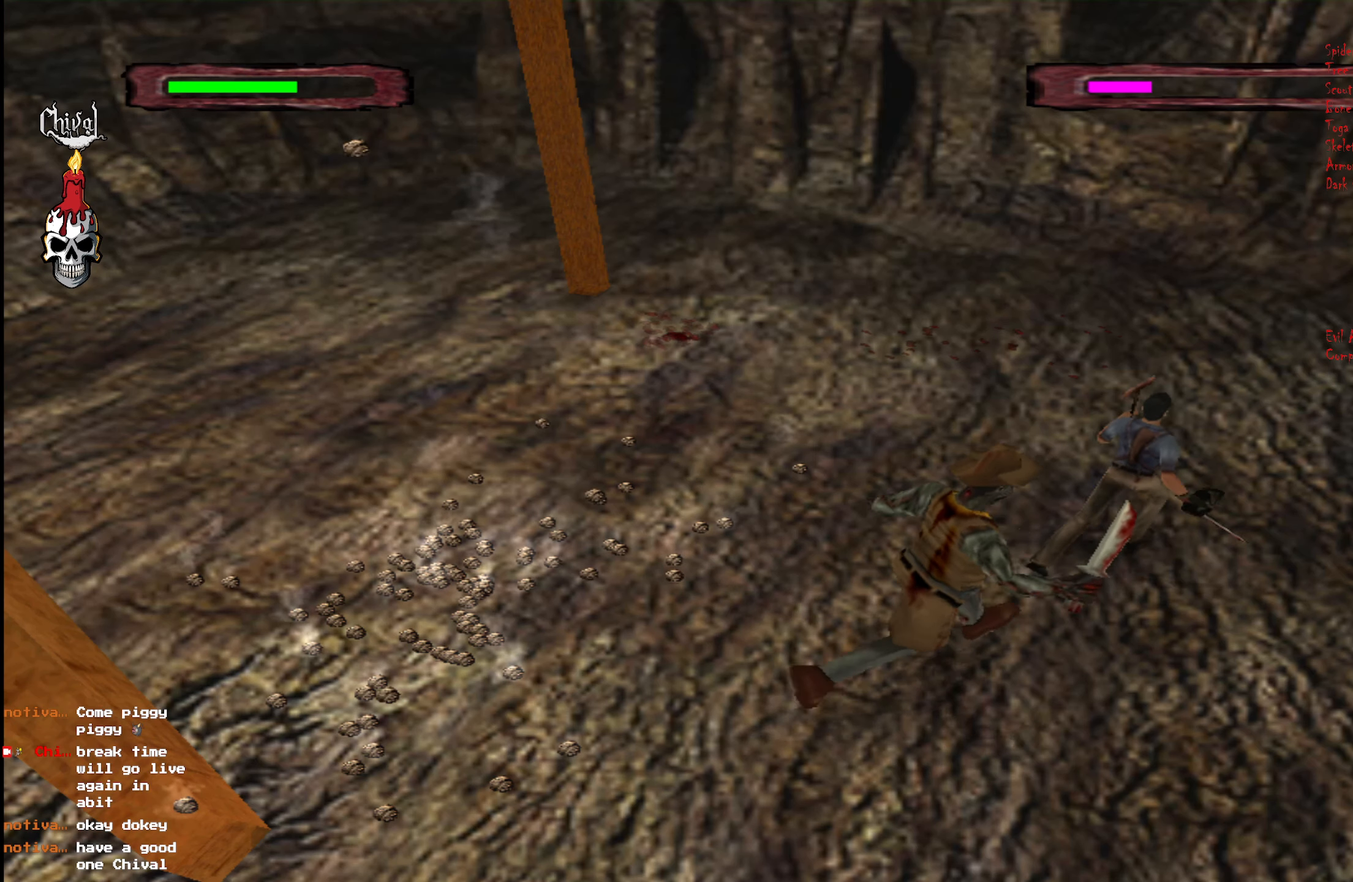
{"buttons": ["DPAD_UP"], "right_stick": "center", "events": [[234, "DPAD_RIGHT", "down"], [467, "DPAD_RIGHT", "up"], [500, "R2", "up"]]}
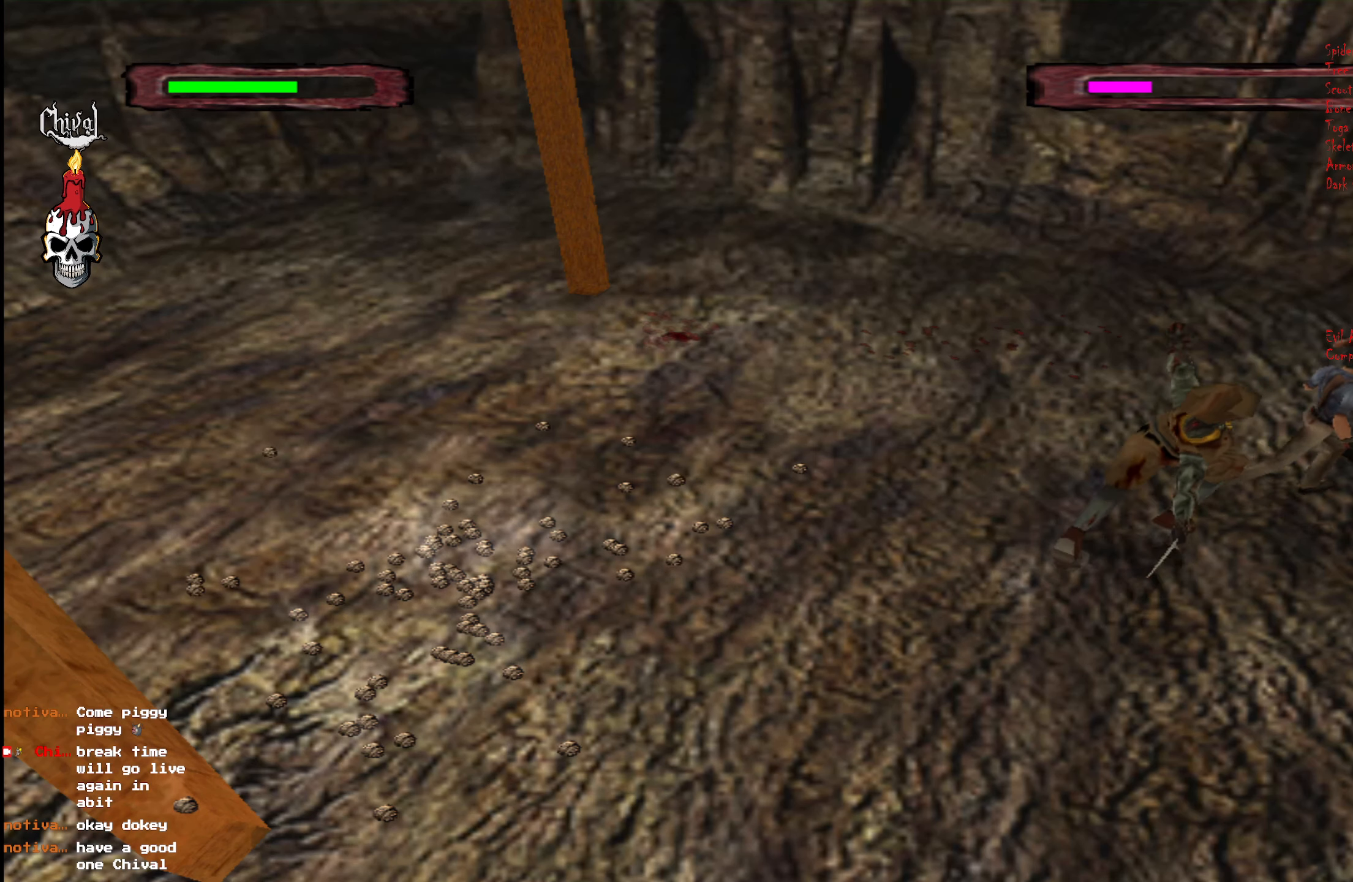
{"buttons": ["X"], "right_stick": "center", "events": [[34, "DPAD_UP", "up"], [34, "X", "down"], [84, "X", "up"], [150, "X", "down"], [184, "X", "up"], [234, "X", "down"], [300, "X", "up"], [484, "X", "down"]]}
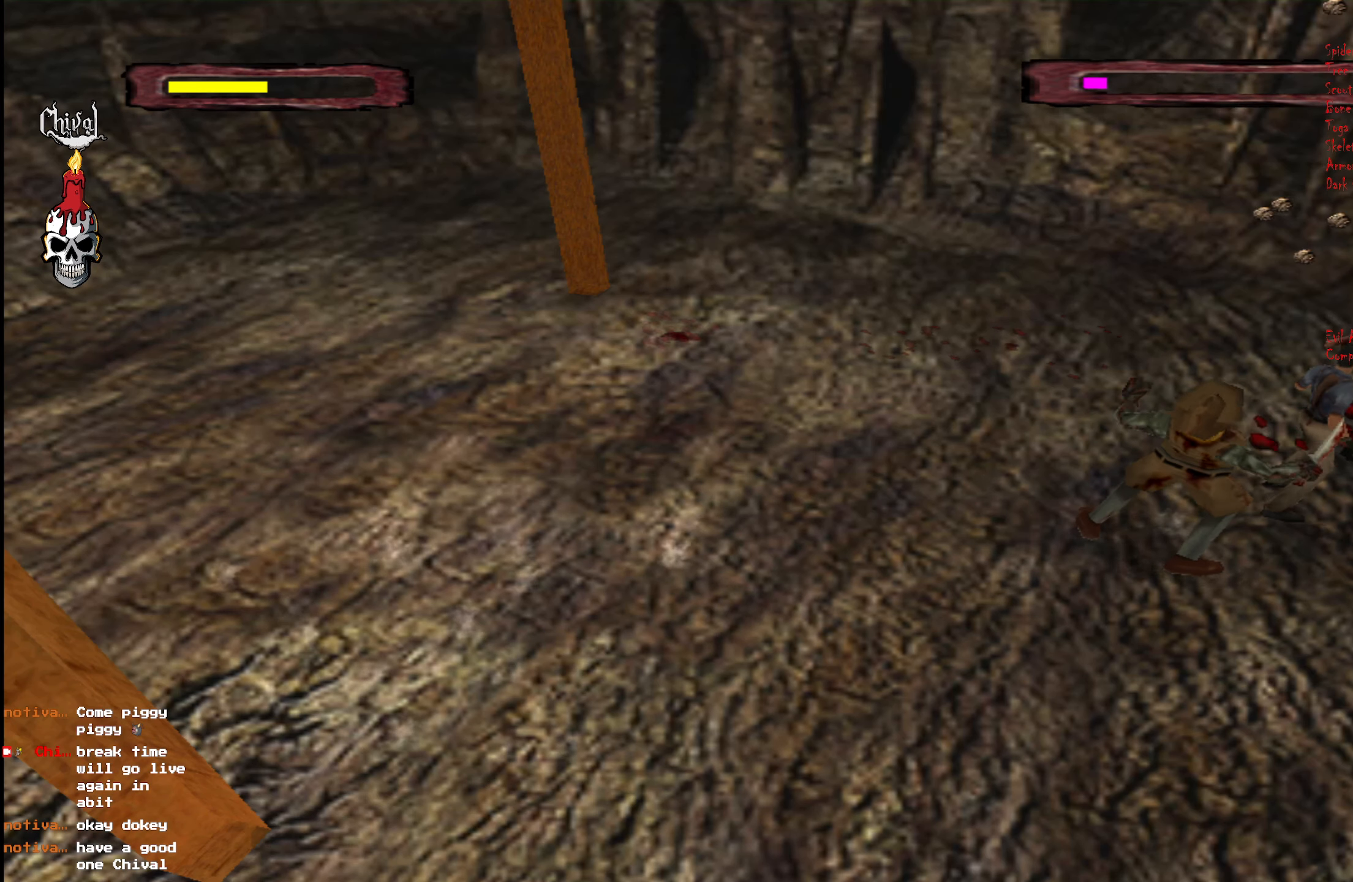
{"buttons": ["R2", "DPAD_UP", "DPAD_LEFT"], "right_stick": "center", "events": [[17, "X", "up"], [117, "R2", "down"], [234, "DPAD_UP", "down"], [250, "DPAD_LEFT", "down"]]}
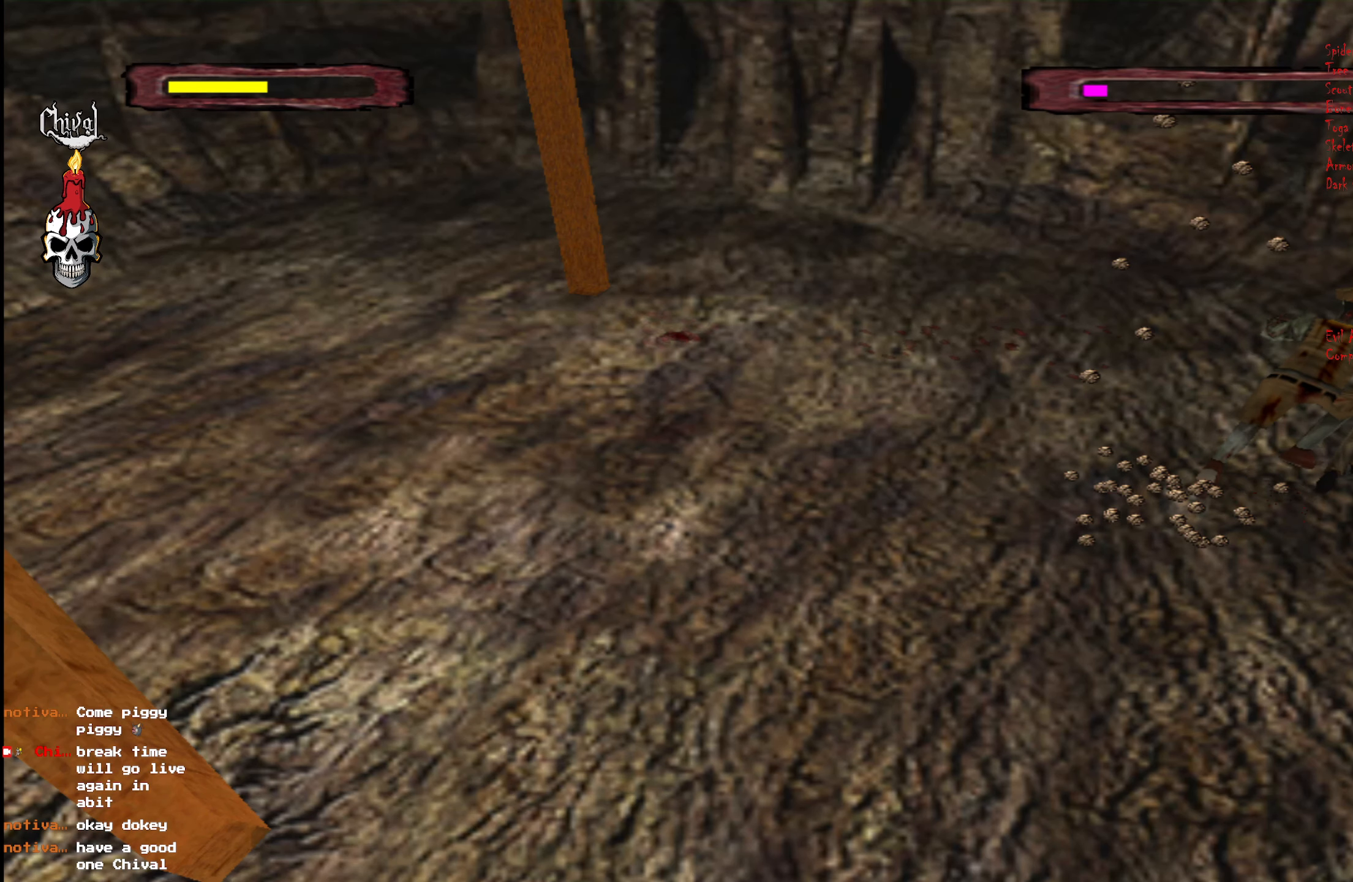
{"buttons": ["R2", "DPAD_UP"], "right_stick": "center", "events": [[417, "DPAD_LEFT", "up"]]}
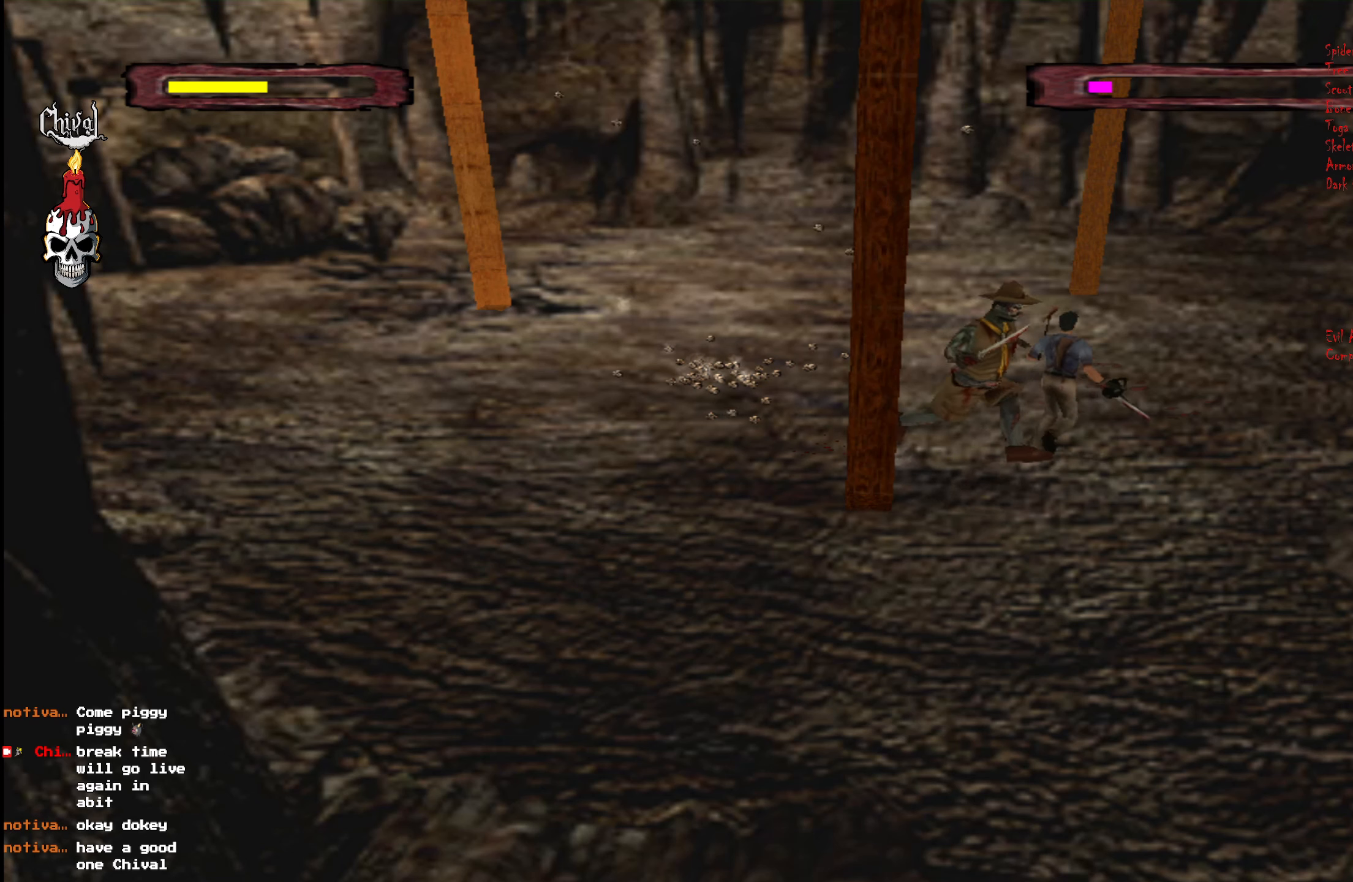
{"buttons": ["R2", "DPAD_UP"], "right_stick": "center", "events": [[184, "DPAD_LEFT", "down"], [384, "DPAD_LEFT", "up"]]}
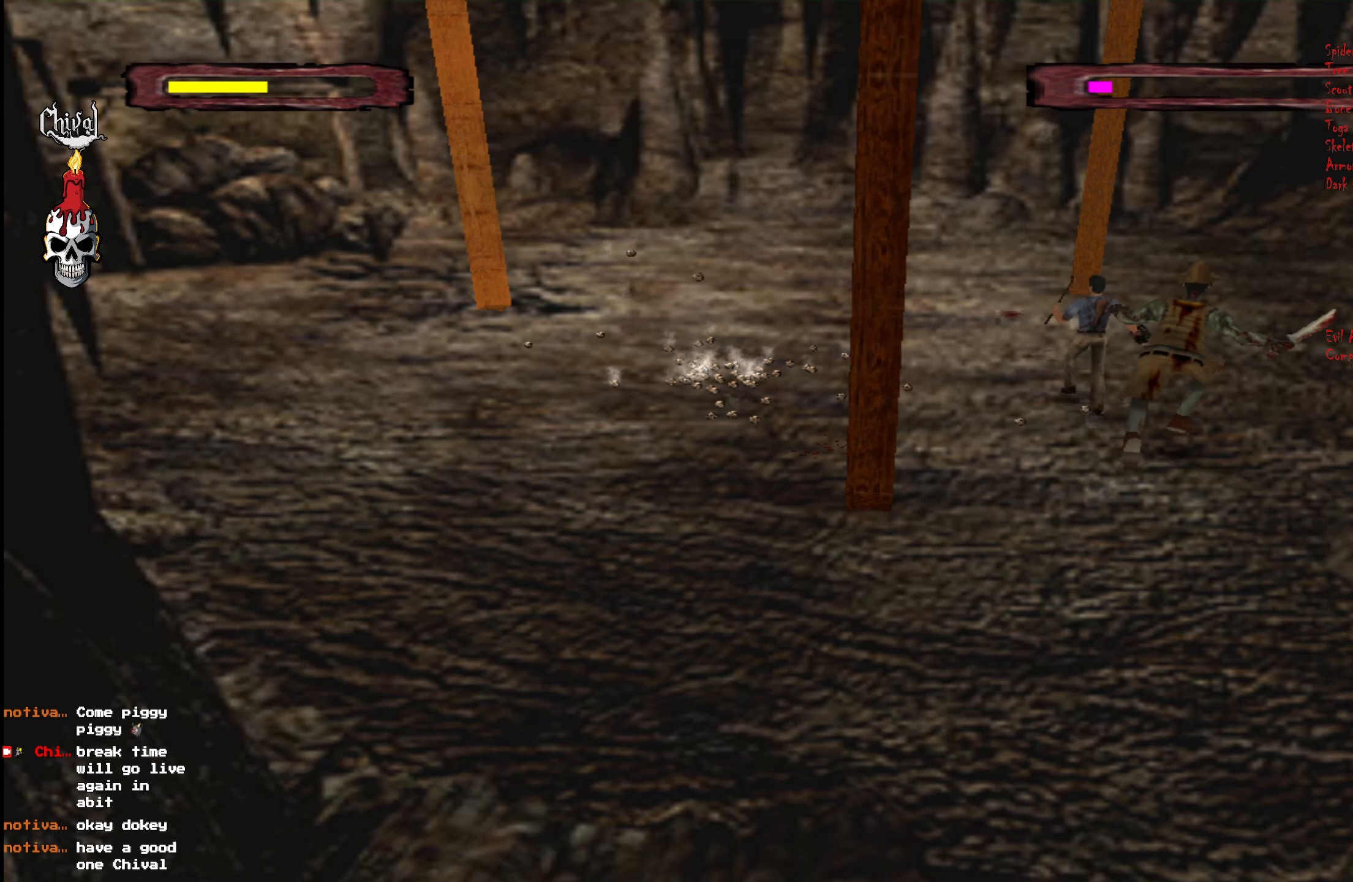
{"buttons": ["R2", "DPAD_UP"], "right_stick": "center", "events": []}
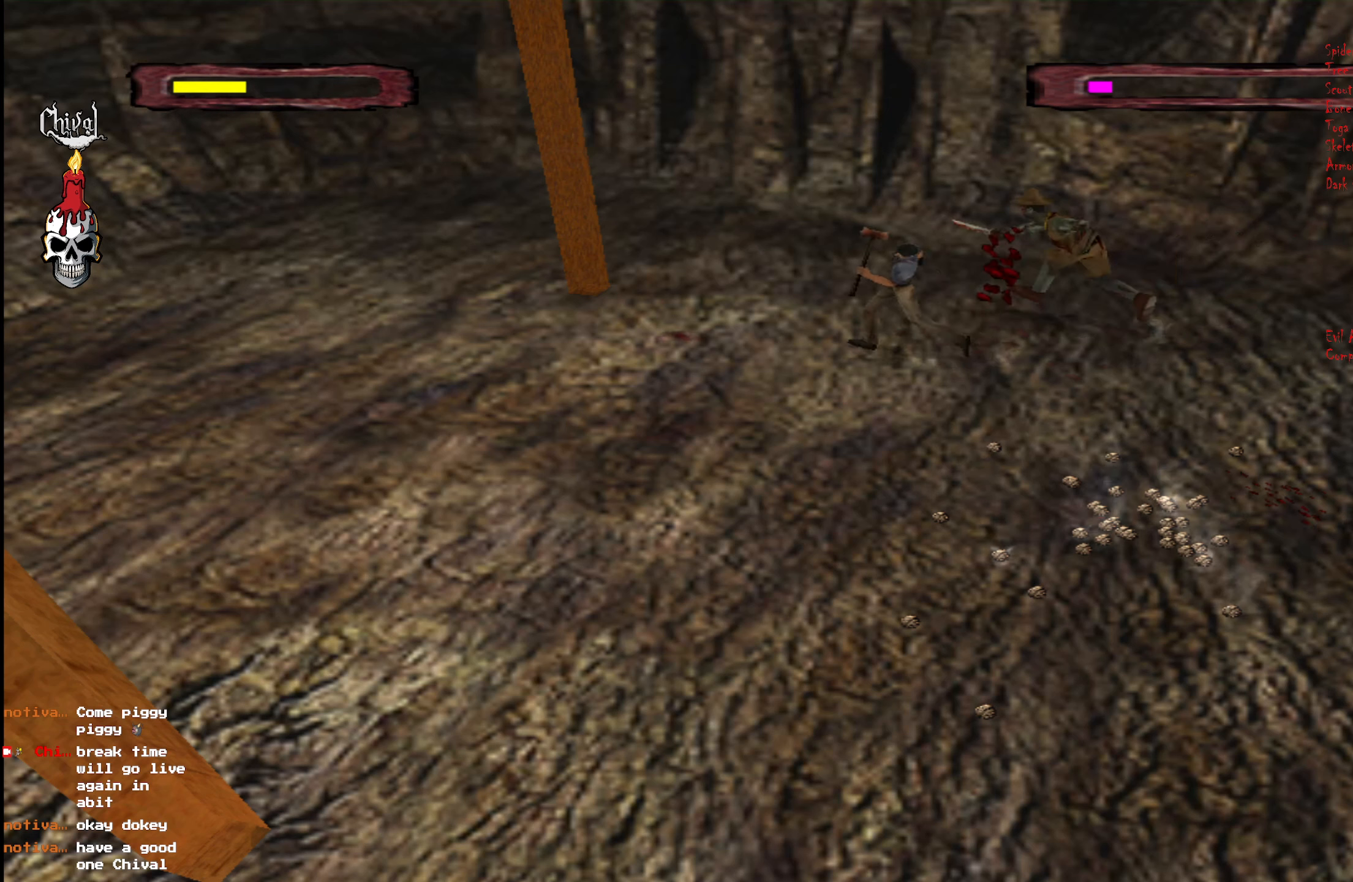
{"buttons": ["R2", "DPAD_UP"], "right_stick": "center", "events": [[233, "DPAD_RIGHT", "down"], [383, "DPAD_RIGHT", "up"]]}
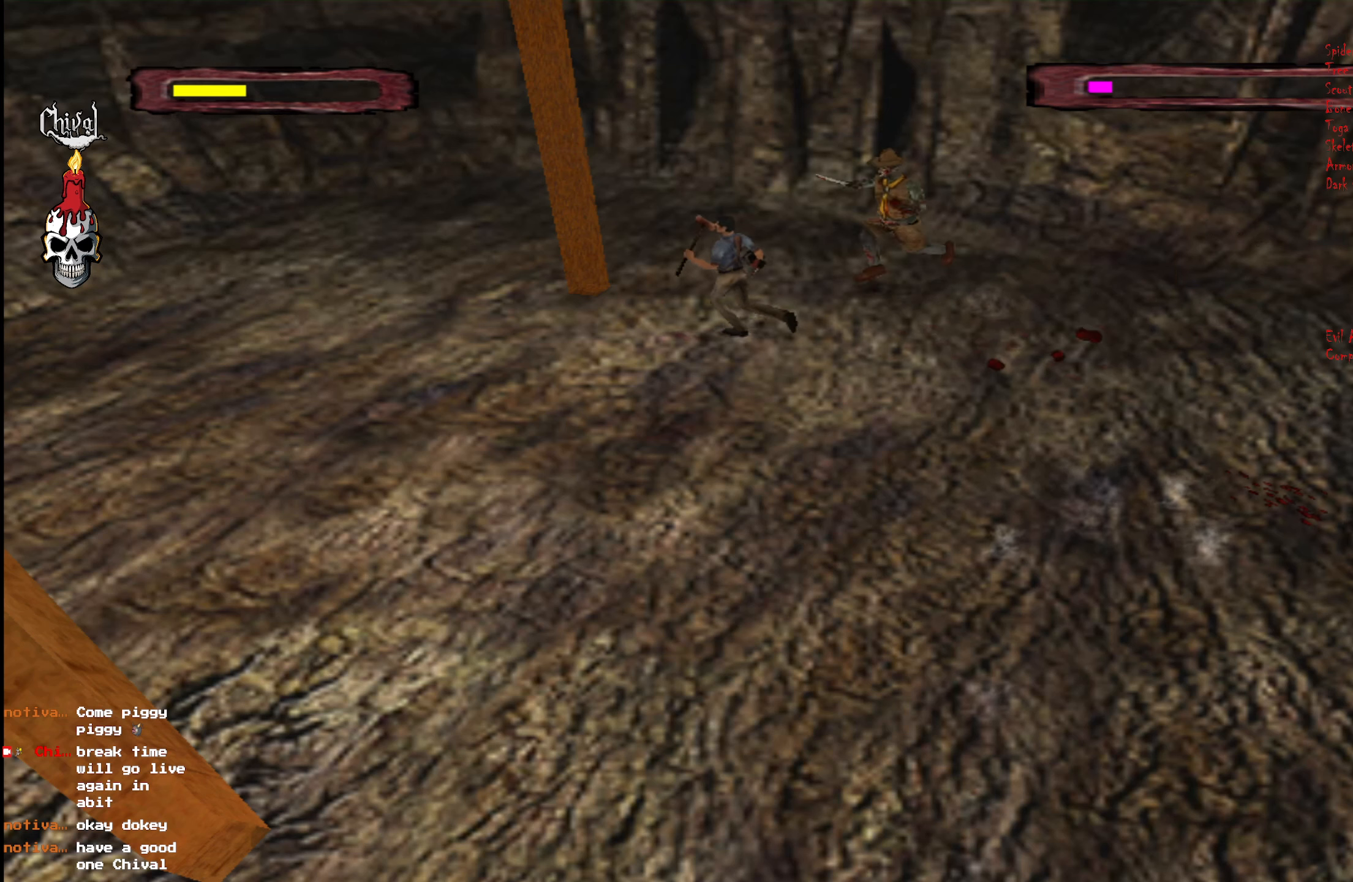
{"buttons": [], "right_stick": "center", "events": [[483, "R2", "up"], [500, "DPAD_UP", "up"]]}
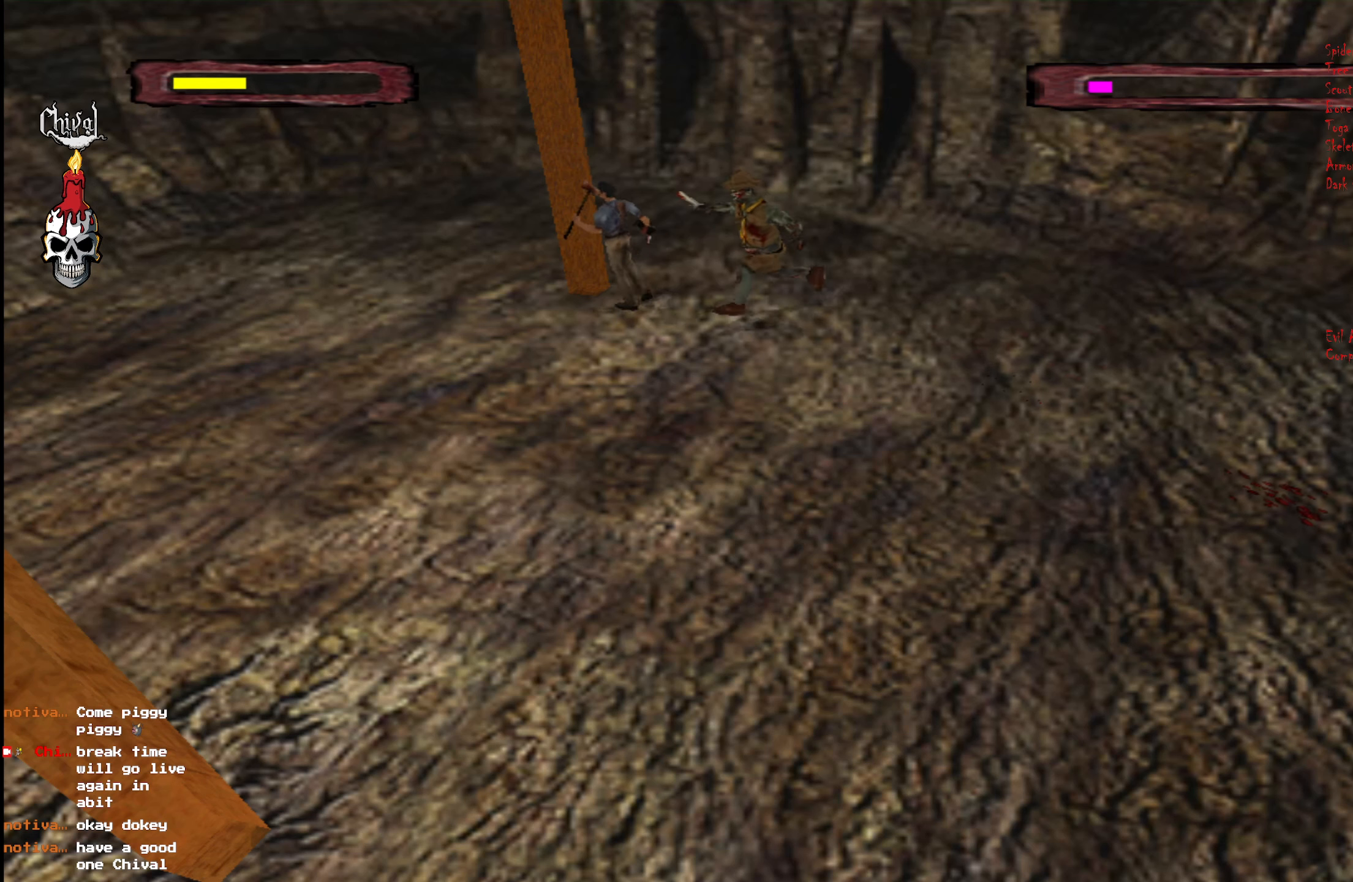
{"buttons": ["DPAD_LEFT"], "right_stick": "center", "events": [[50, "DPAD_RIGHT", "down"], [150, "DPAD_RIGHT", "up"], [150, "X", "down"], [216, "X", "up"], [283, "X", "down"], [350, "X", "up"], [483, "DPAD_LEFT", "down"]]}
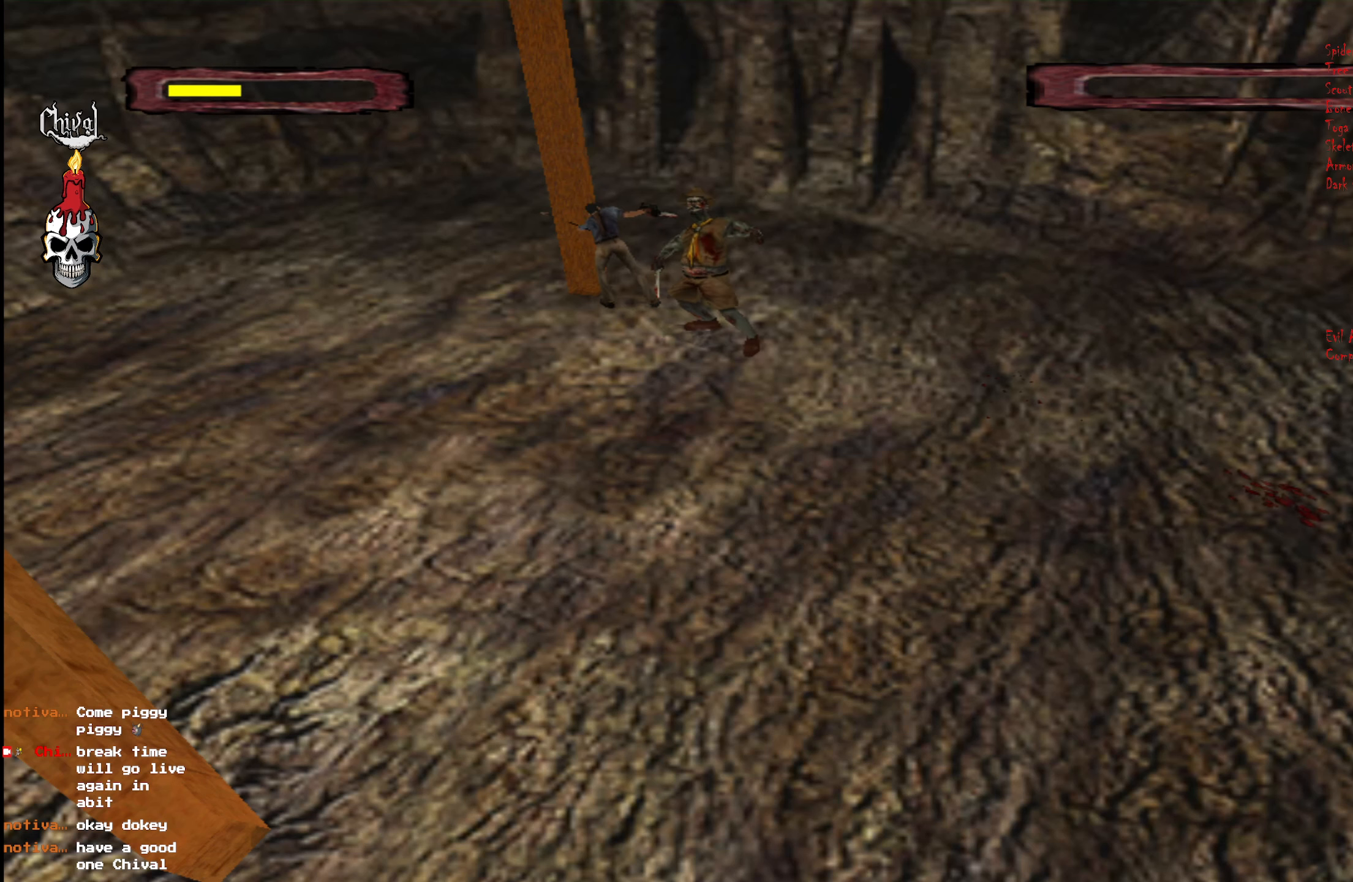
{"buttons": ["R2", "DPAD_UP"], "right_stick": "center", "events": [[66, "DPAD_UP", "down"], [66, "R2", "down"], [450, "DPAD_LEFT", "up"]]}
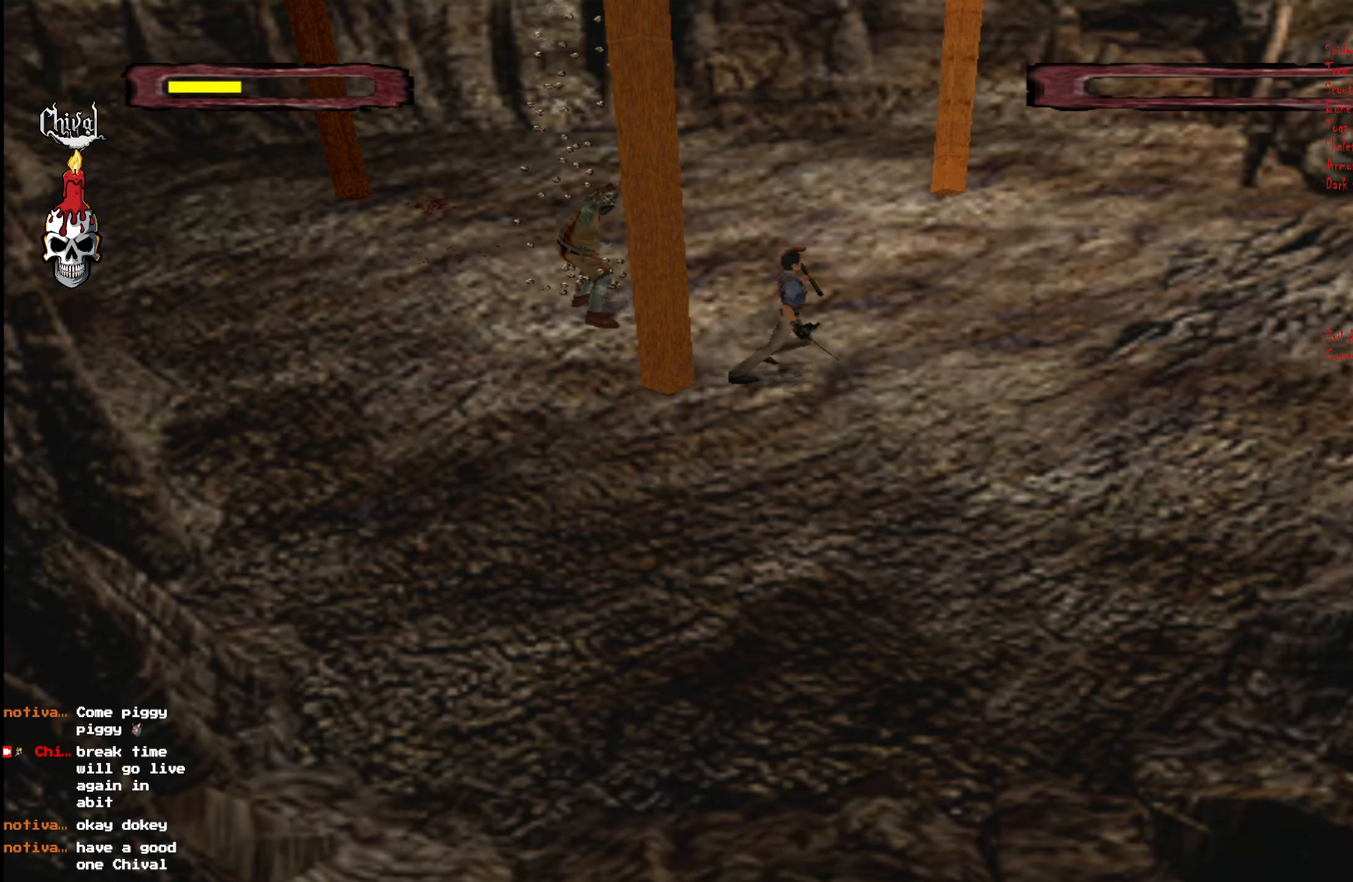
{"buttons": ["R2", "DPAD_UP"], "right_stick": "center", "events": [[66, "DPAD_LEFT", "down"], [300, "DPAD_LEFT", "up"]]}
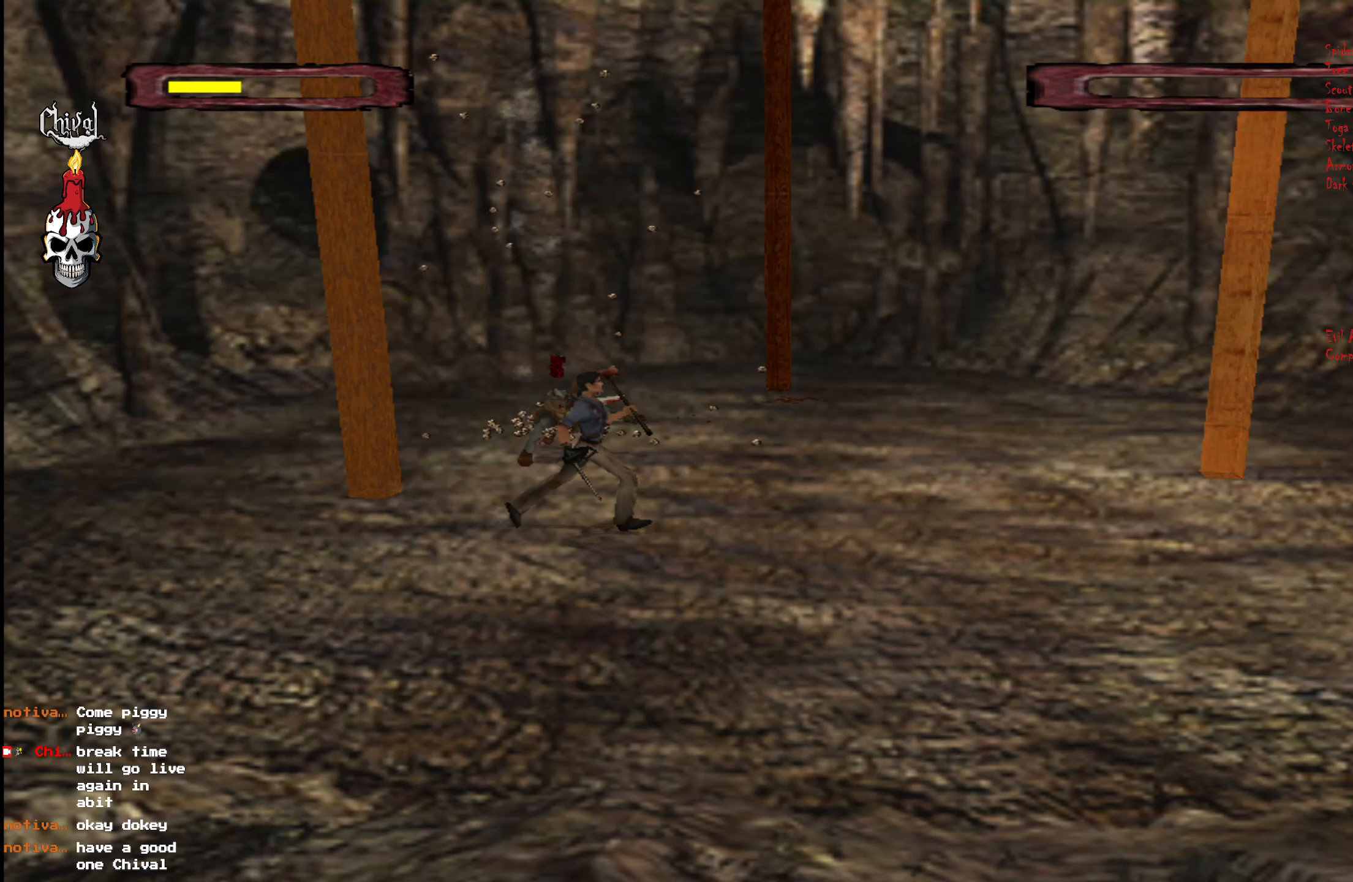
{"buttons": ["R2", "DPAD_UP"], "right_stick": "center", "events": [[50, "DPAD_LEFT", "down"], [233, "DPAD_LEFT", "up"]]}
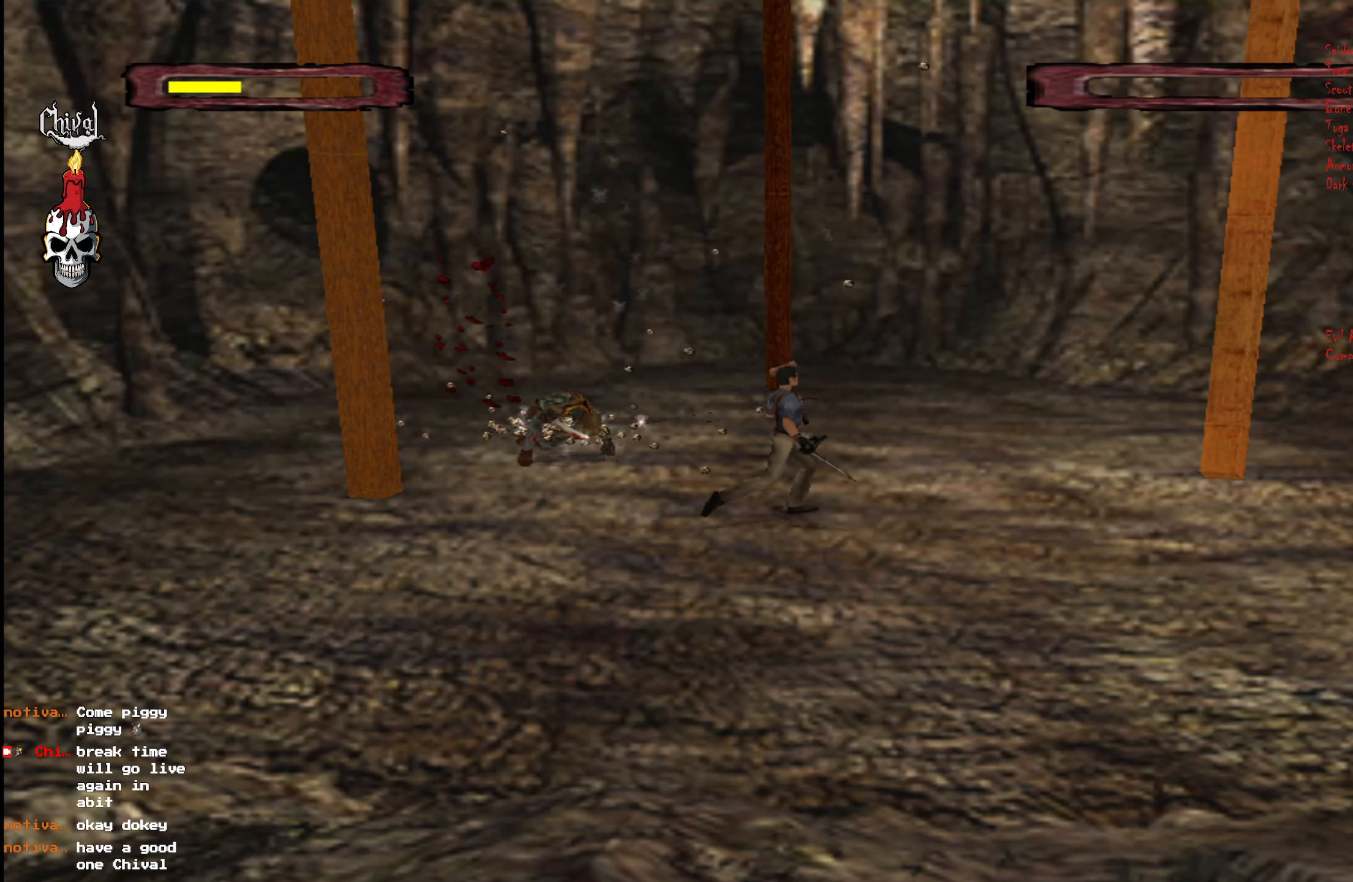
{"buttons": ["R2", "DPAD_UP"], "right_stick": "center", "events": [[266, "DPAD_LEFT", "down"], [366, "DPAD_LEFT", "up"]]}
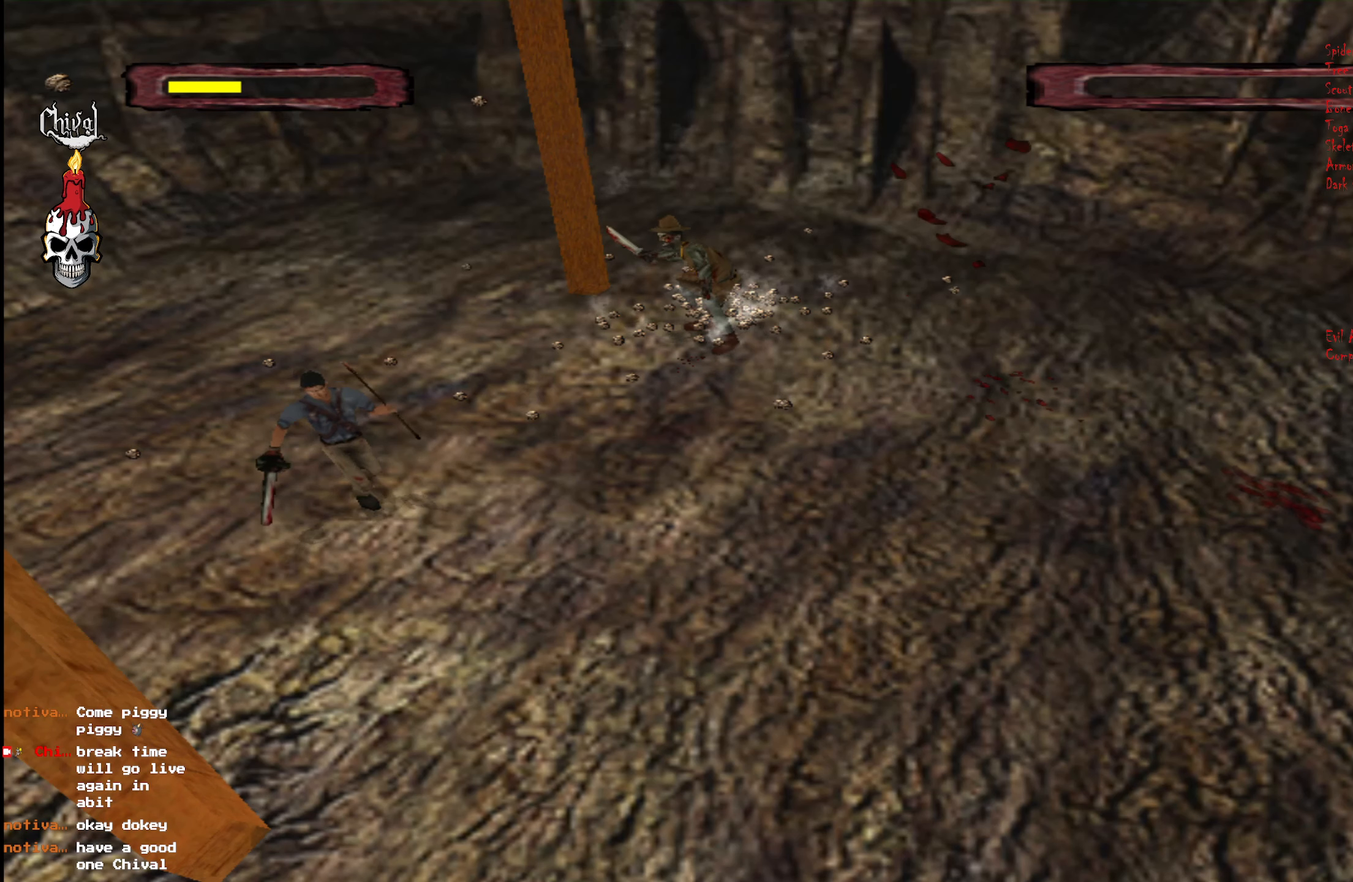
{"buttons": ["R2", "DPAD_UP", "DPAD_RIGHT"], "right_stick": "center", "events": [[16, "DPAD_RIGHT", "down"], [150, "DPAD_RIGHT", "up"], [433, "DPAD_RIGHT", "down"]]}
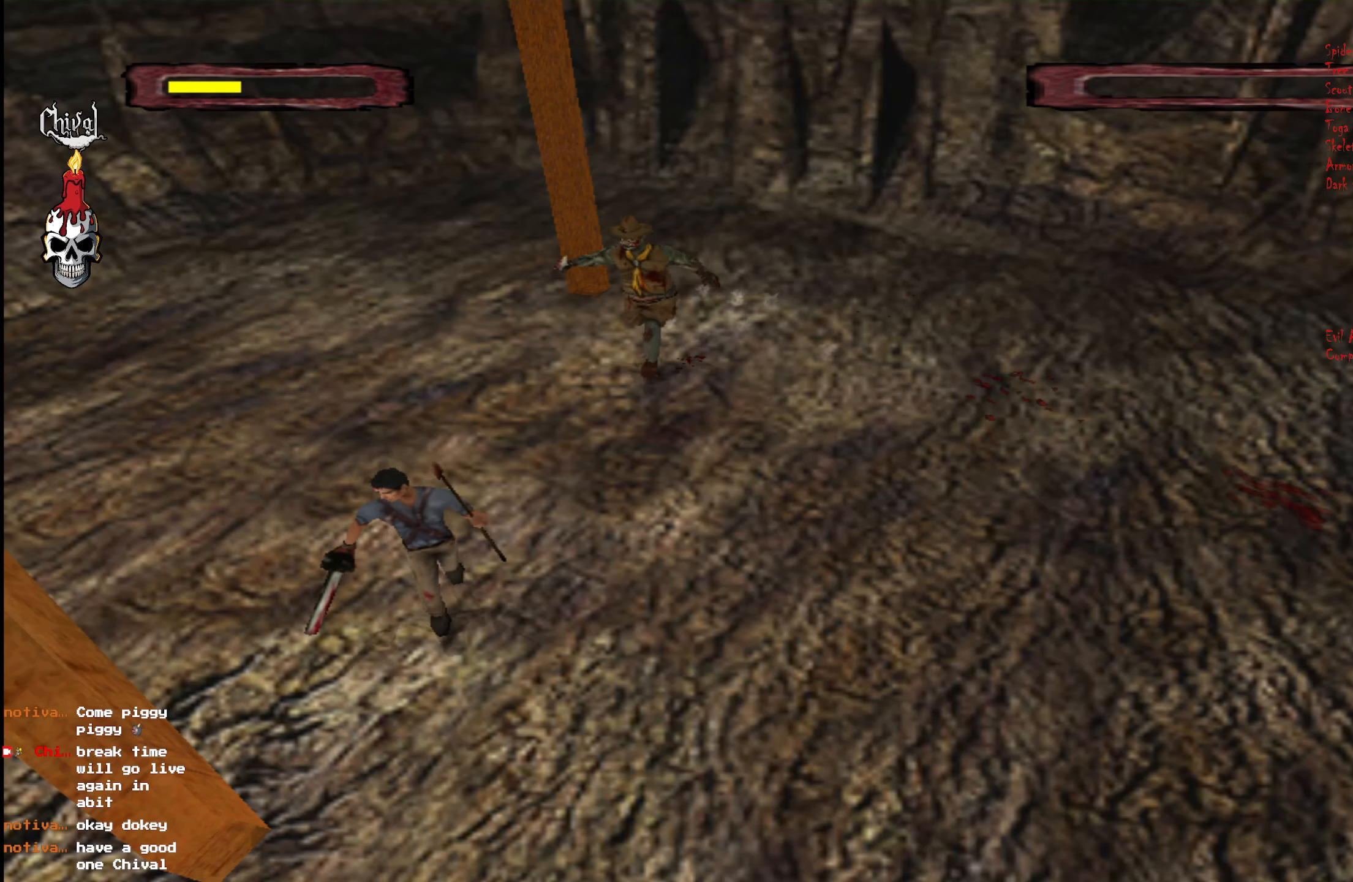
{"buttons": [], "right_stick": "center", "events": [[400, "DPAD_RIGHT", "up"], [416, "DPAD_UP", "up"], [416, "R2", "up"]]}
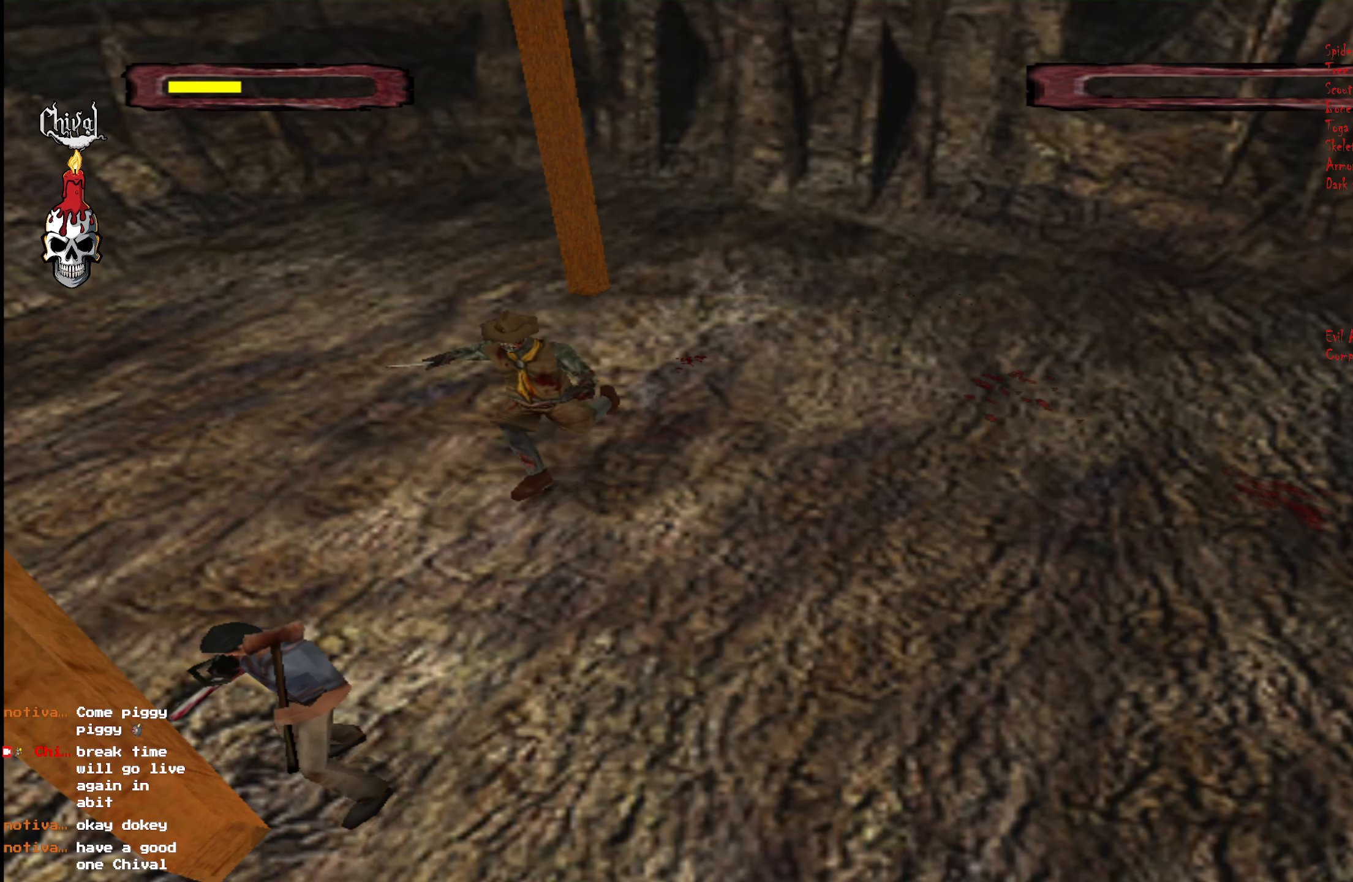
{"buttons": [], "right_stick": "center", "events": [[383, "DPAD_RIGHT", "down"], [450, "DPAD_RIGHT", "up"]]}
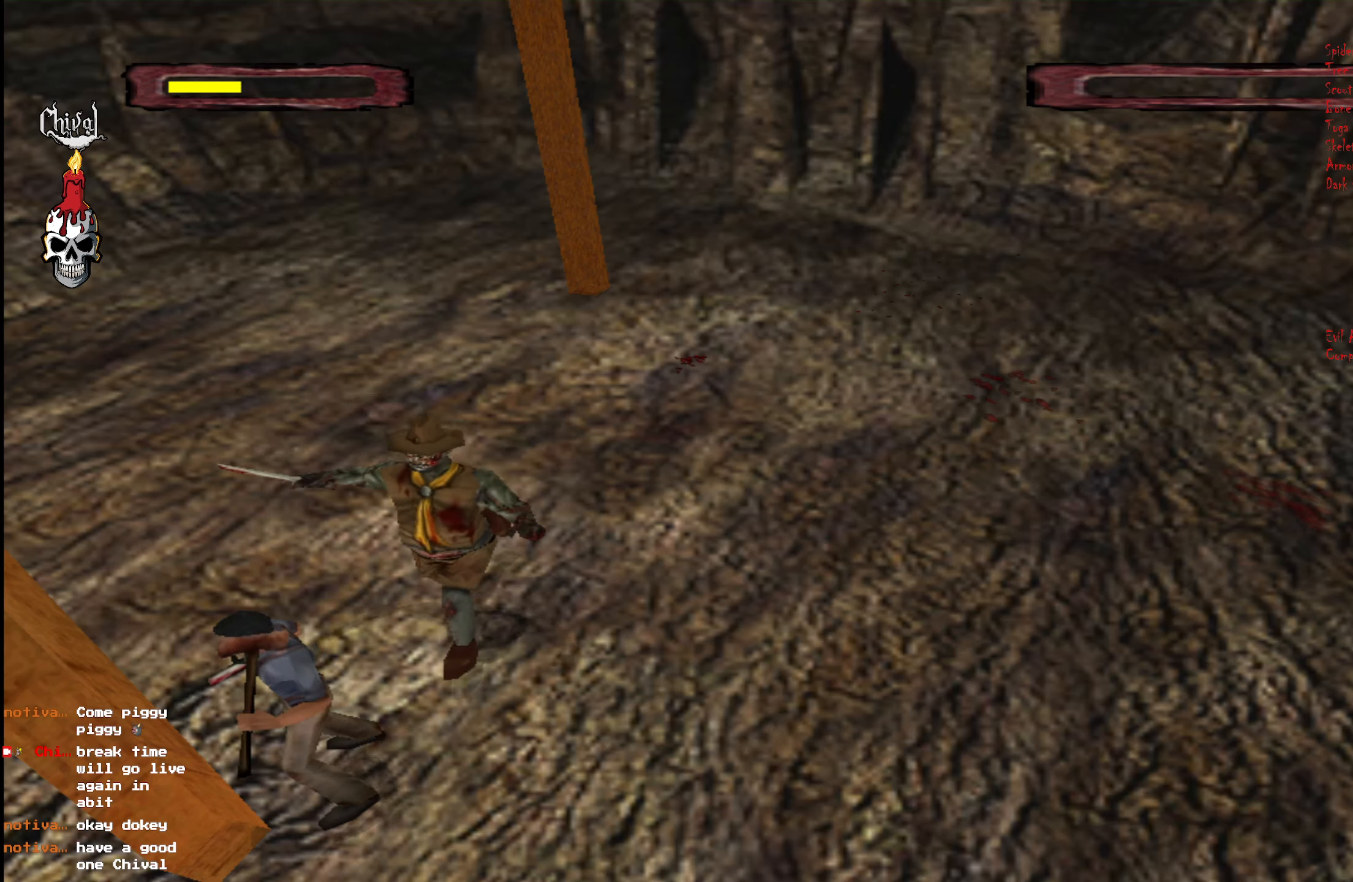
{"buttons": [], "right_stick": "center", "events": [[83, "X", "down"], [150, "X", "up"], [200, "X", "down"], [283, "X", "up"], [350, "X", "down"], [433, "X", "up"]]}
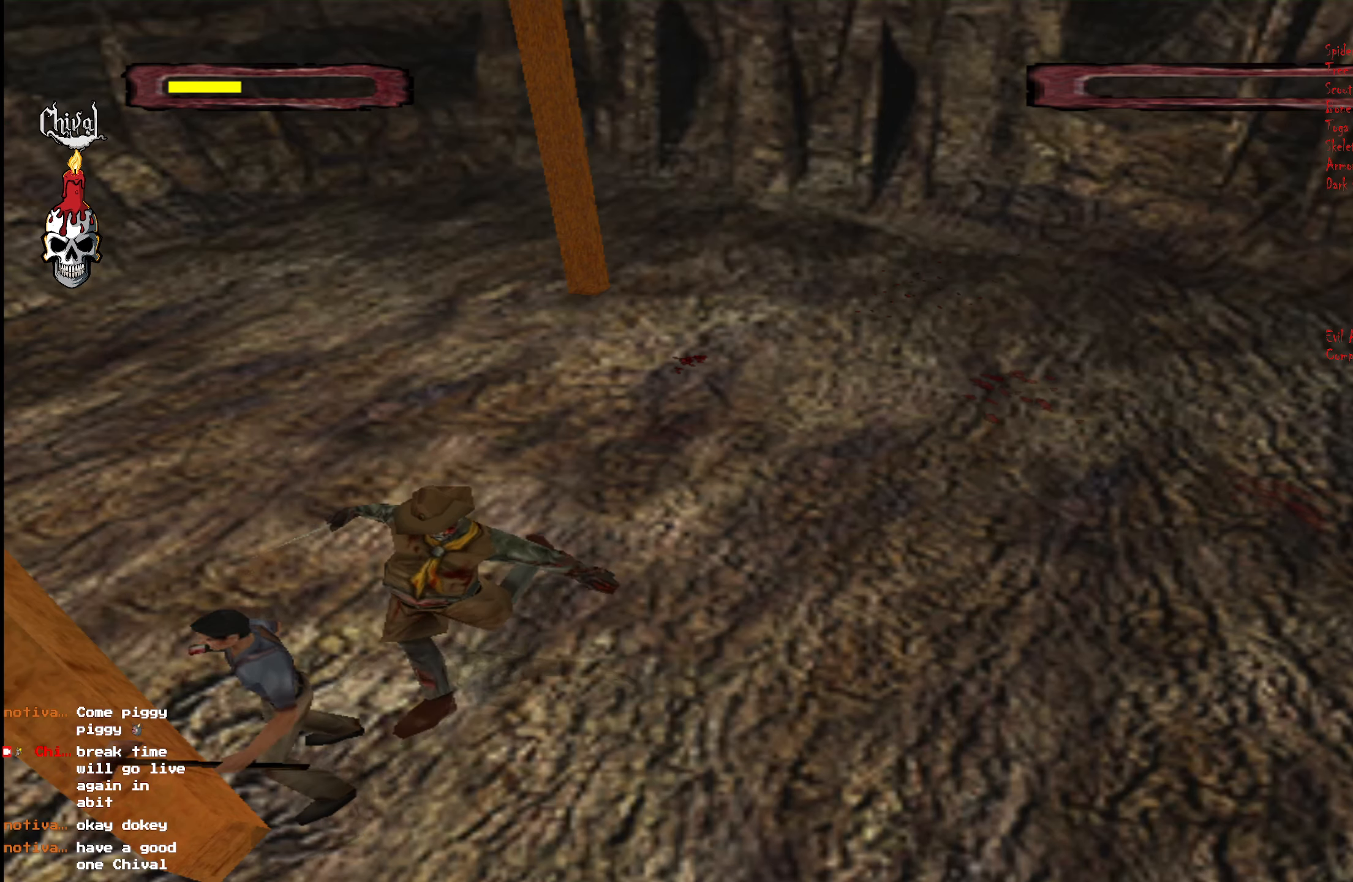
{"buttons": [], "right_stick": "center", "events": []}
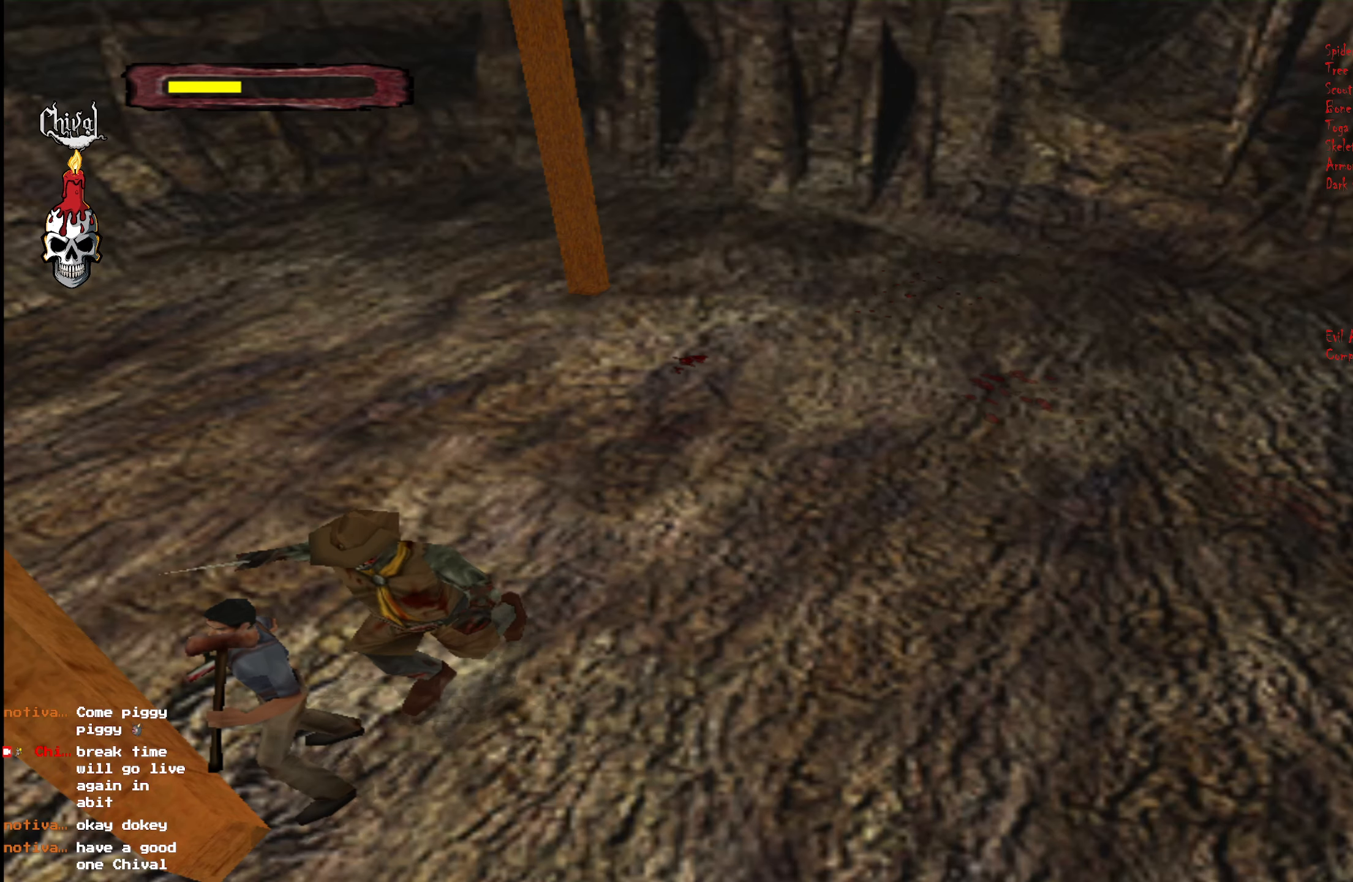
{"buttons": [], "right_stick": "center", "events": []}
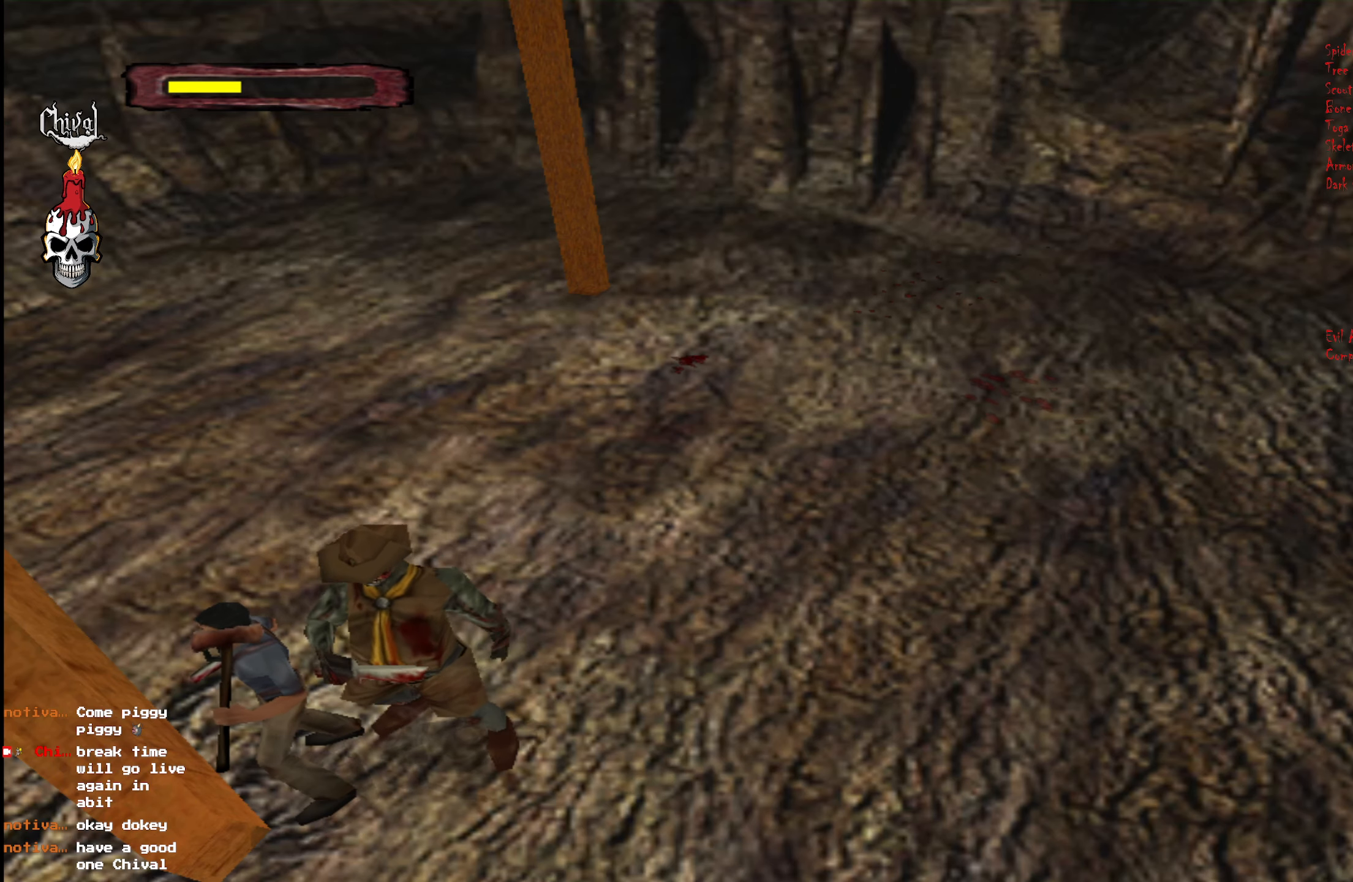
{"buttons": [], "right_stick": "center", "events": []}
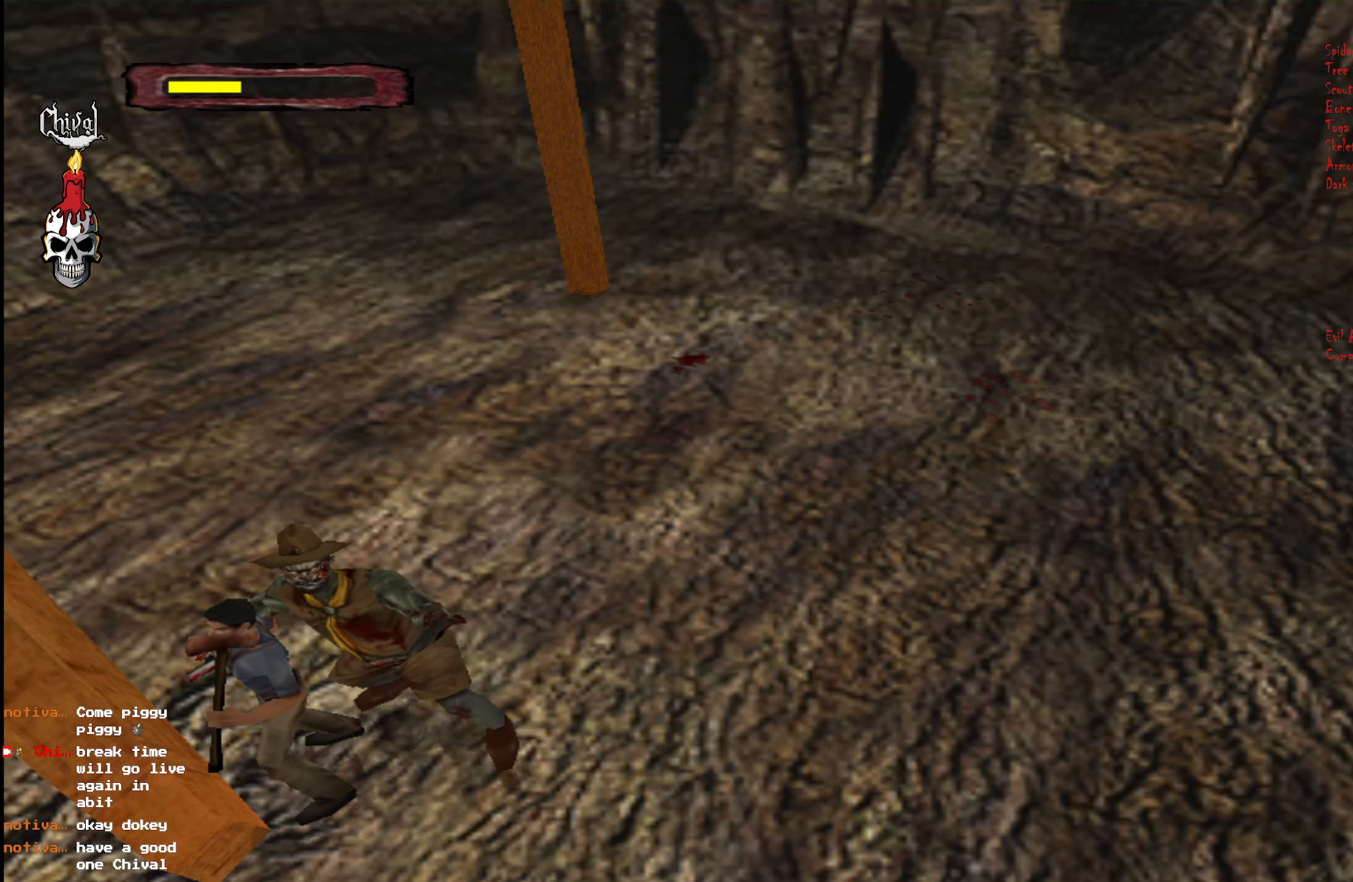
{"buttons": ["DPAD_DOWN"], "right_stick": "center", "events": [[350, "DPAD_DOWN", "down"]]}
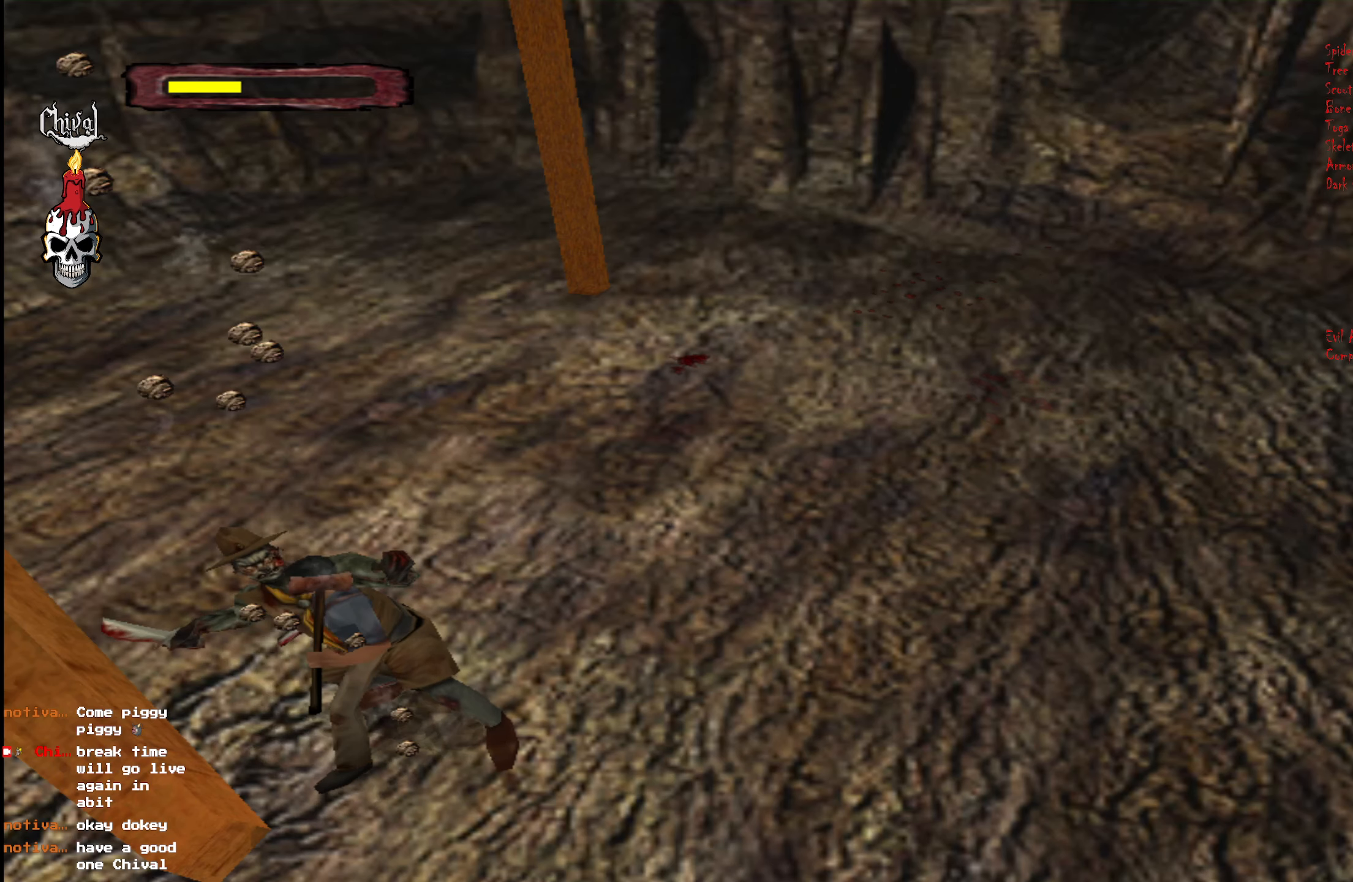
{"buttons": [], "right_stick": "center", "events": [[17, "DPAD_DOWN", "up"]]}
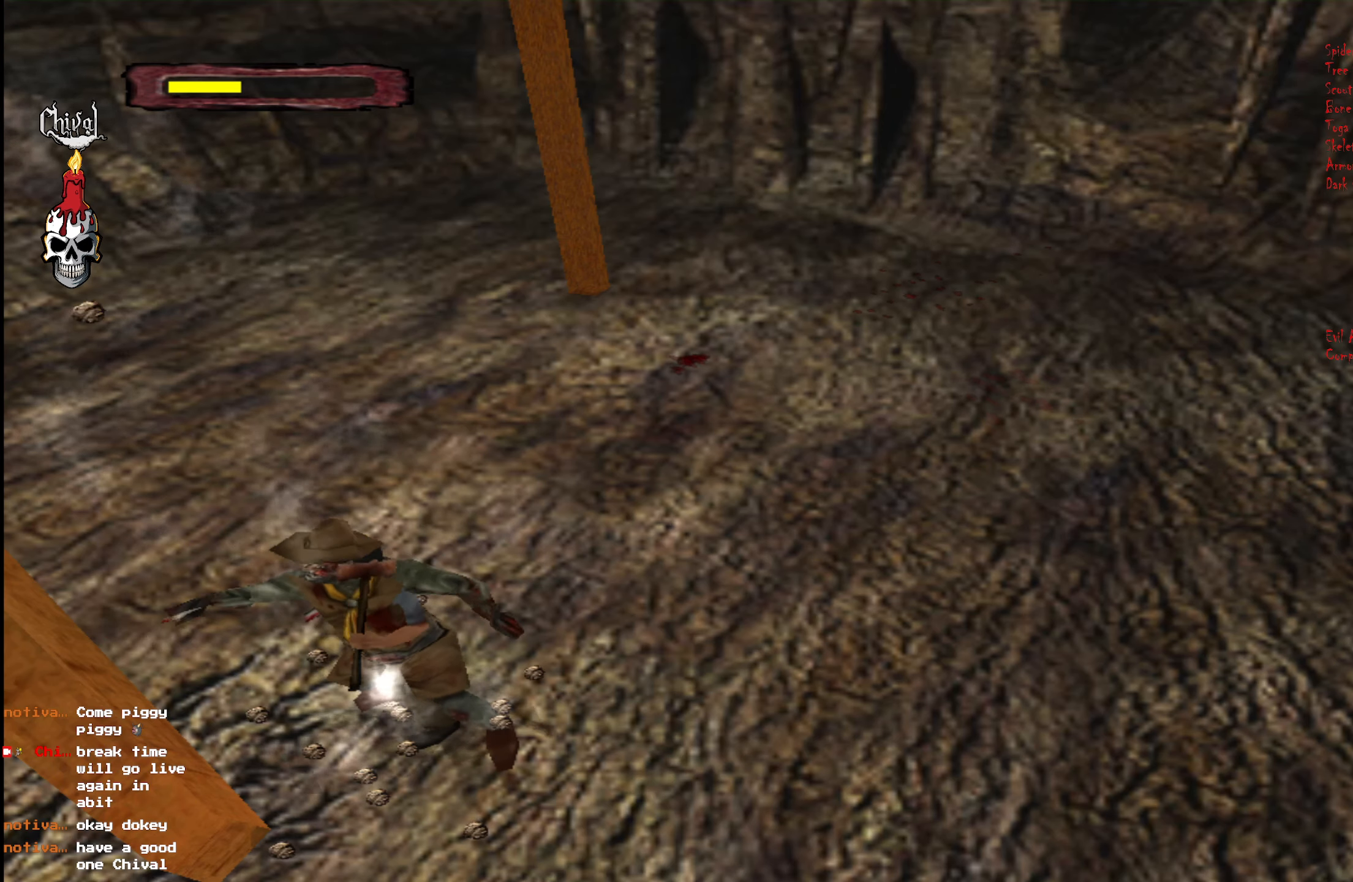
{"buttons": [], "right_stick": "center", "events": []}
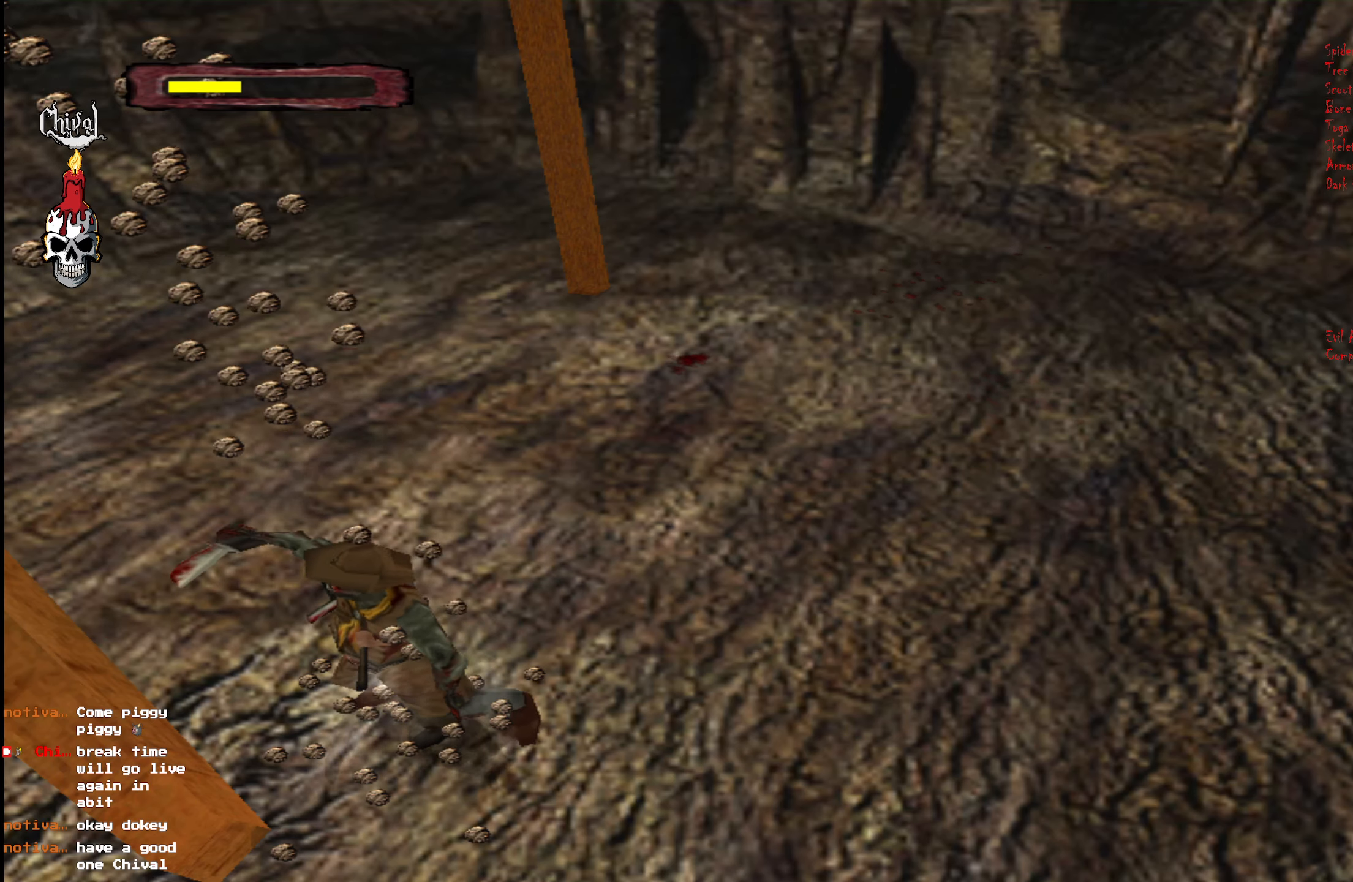
{"buttons": [], "right_stick": "center", "events": []}
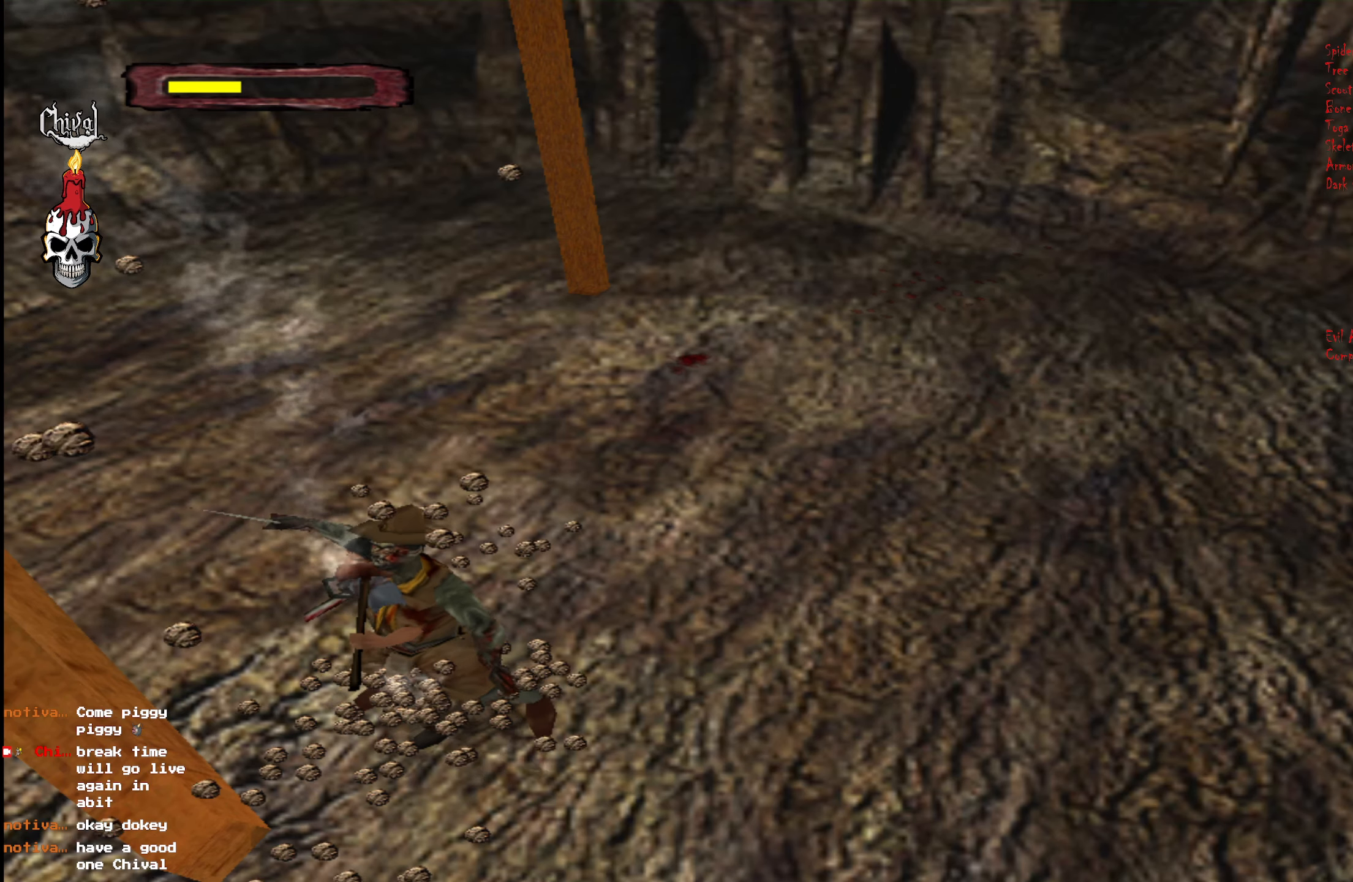
{"buttons": [], "right_stick": "center", "events": [[200, "DPAD_LEFT", "down"], [433, "DPAD_LEFT", "up"]]}
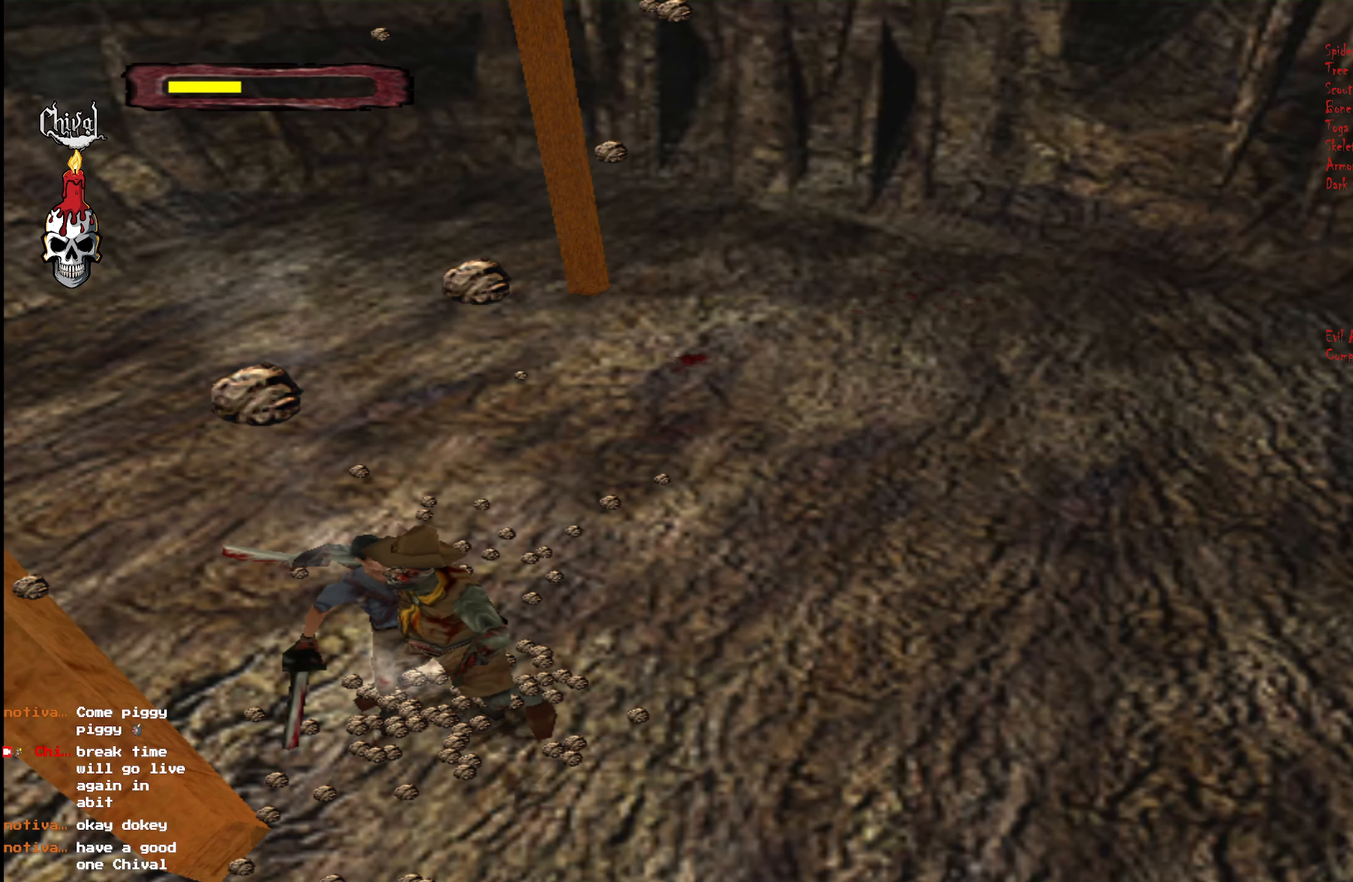
{"buttons": [], "right_stick": "center", "events": [[117, "DPAD_LEFT", "down"], [350, "DPAD_LEFT", "up"]]}
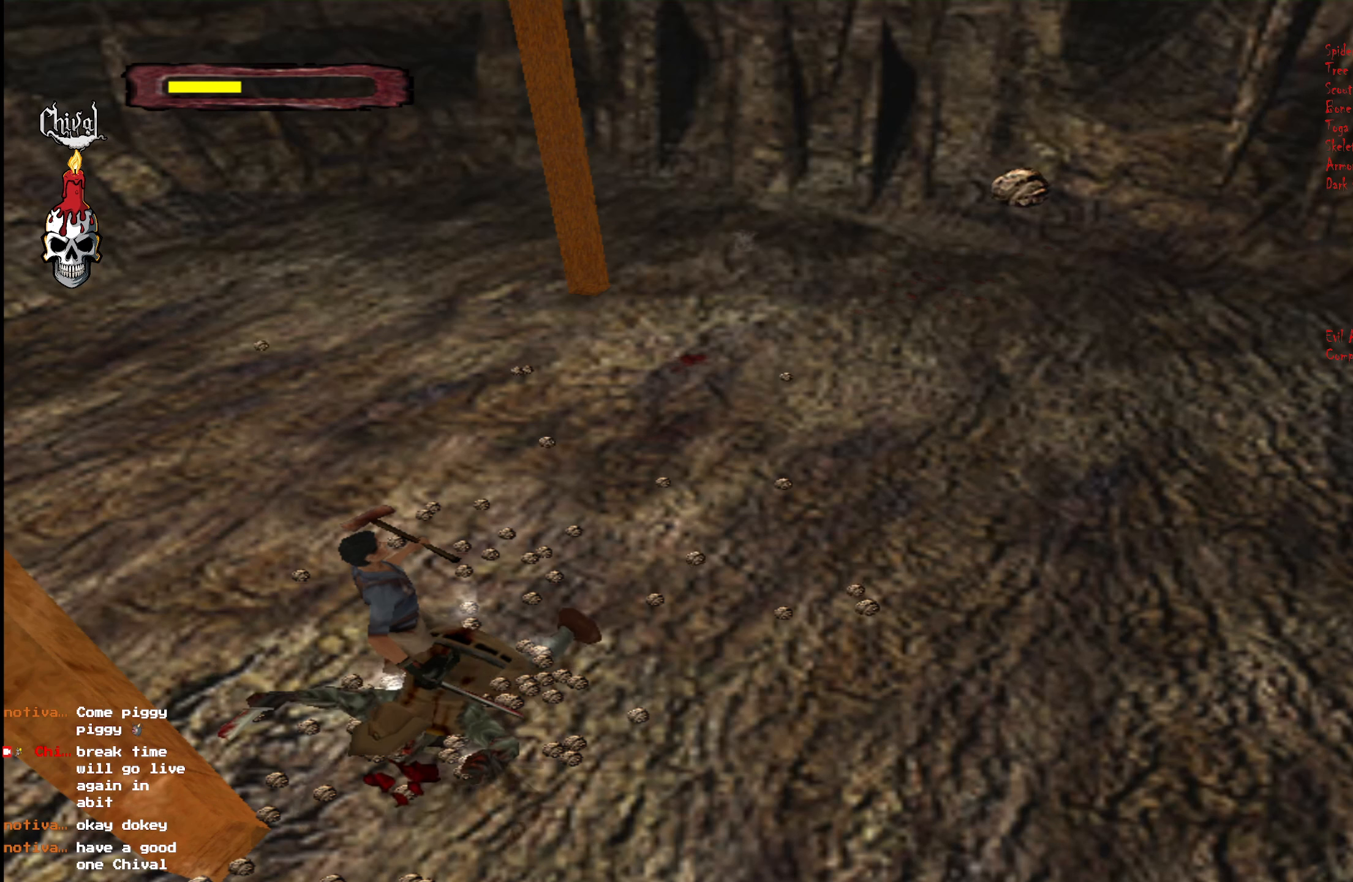
{"buttons": [], "right_stick": "center", "events": [[34, "DPAD_RIGHT", "down"], [234, "DPAD_RIGHT", "up"]]}
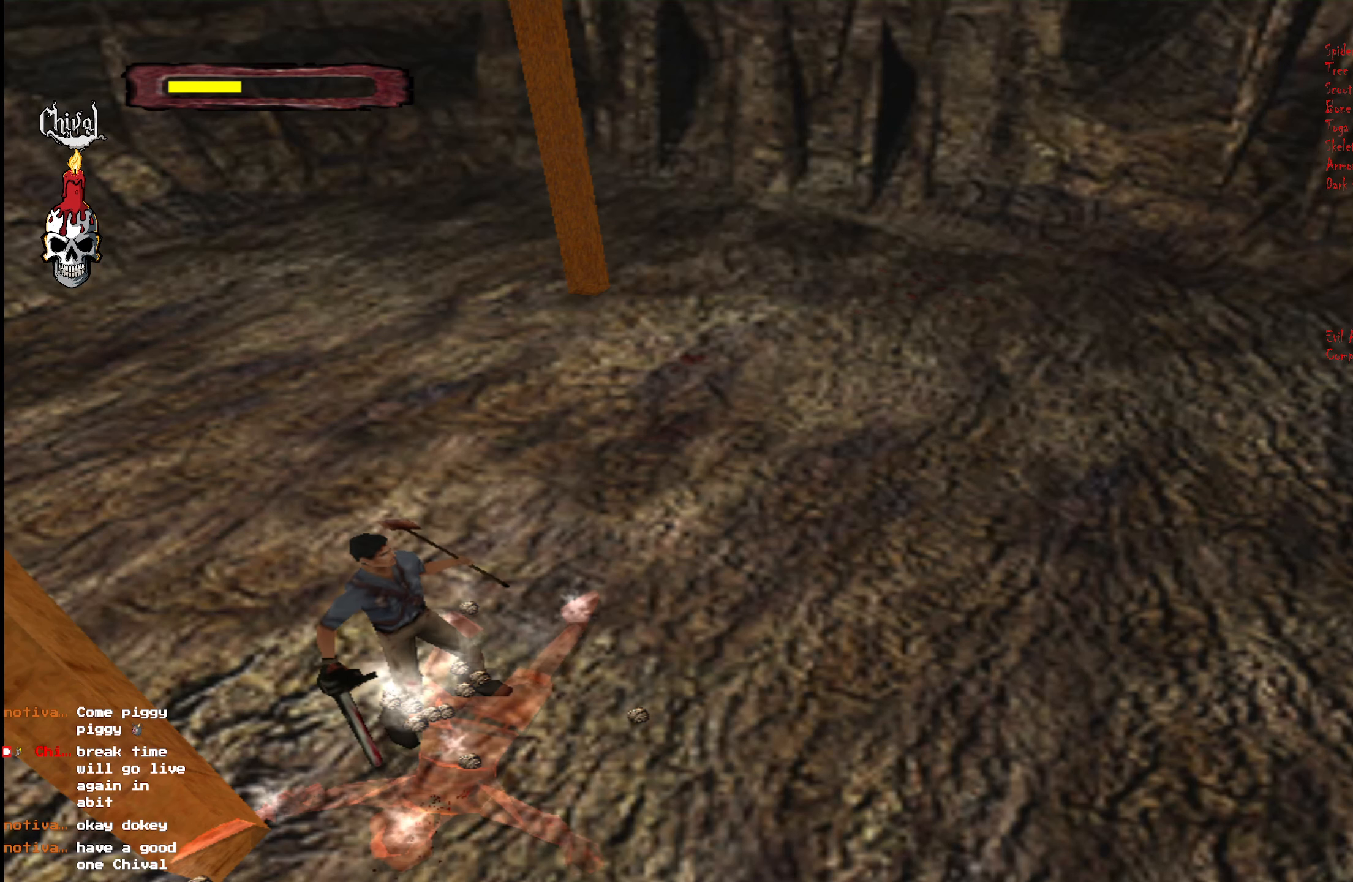
{"buttons": ["DPAD_RIGHT"], "right_stick": "center", "events": [[434, "DPAD_RIGHT", "down"]]}
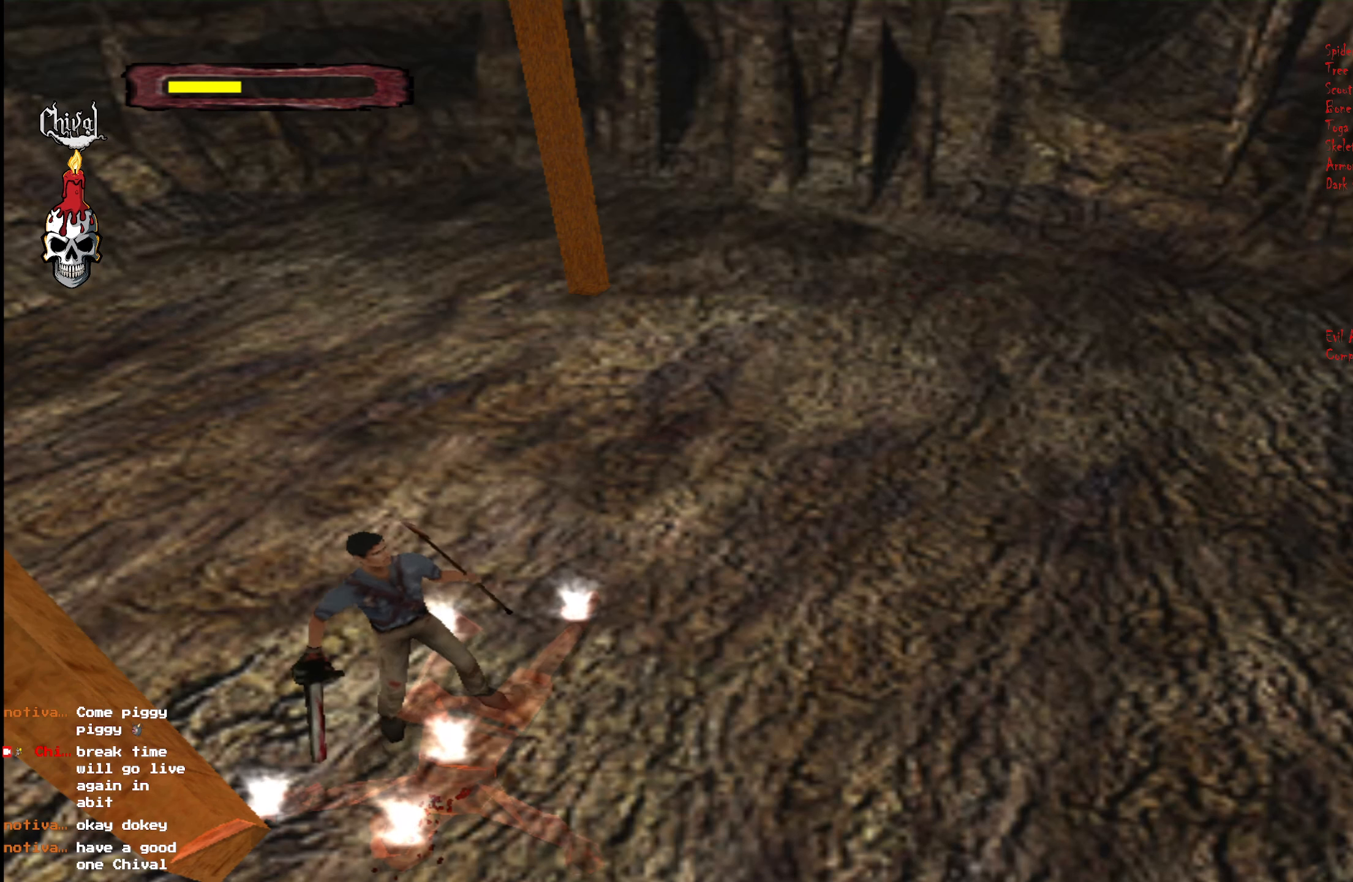
{"buttons": ["DPAD_LEFT"], "right_stick": "center", "events": [[84, "DPAD_RIGHT", "up"], [334, "DPAD_LEFT", "down"]]}